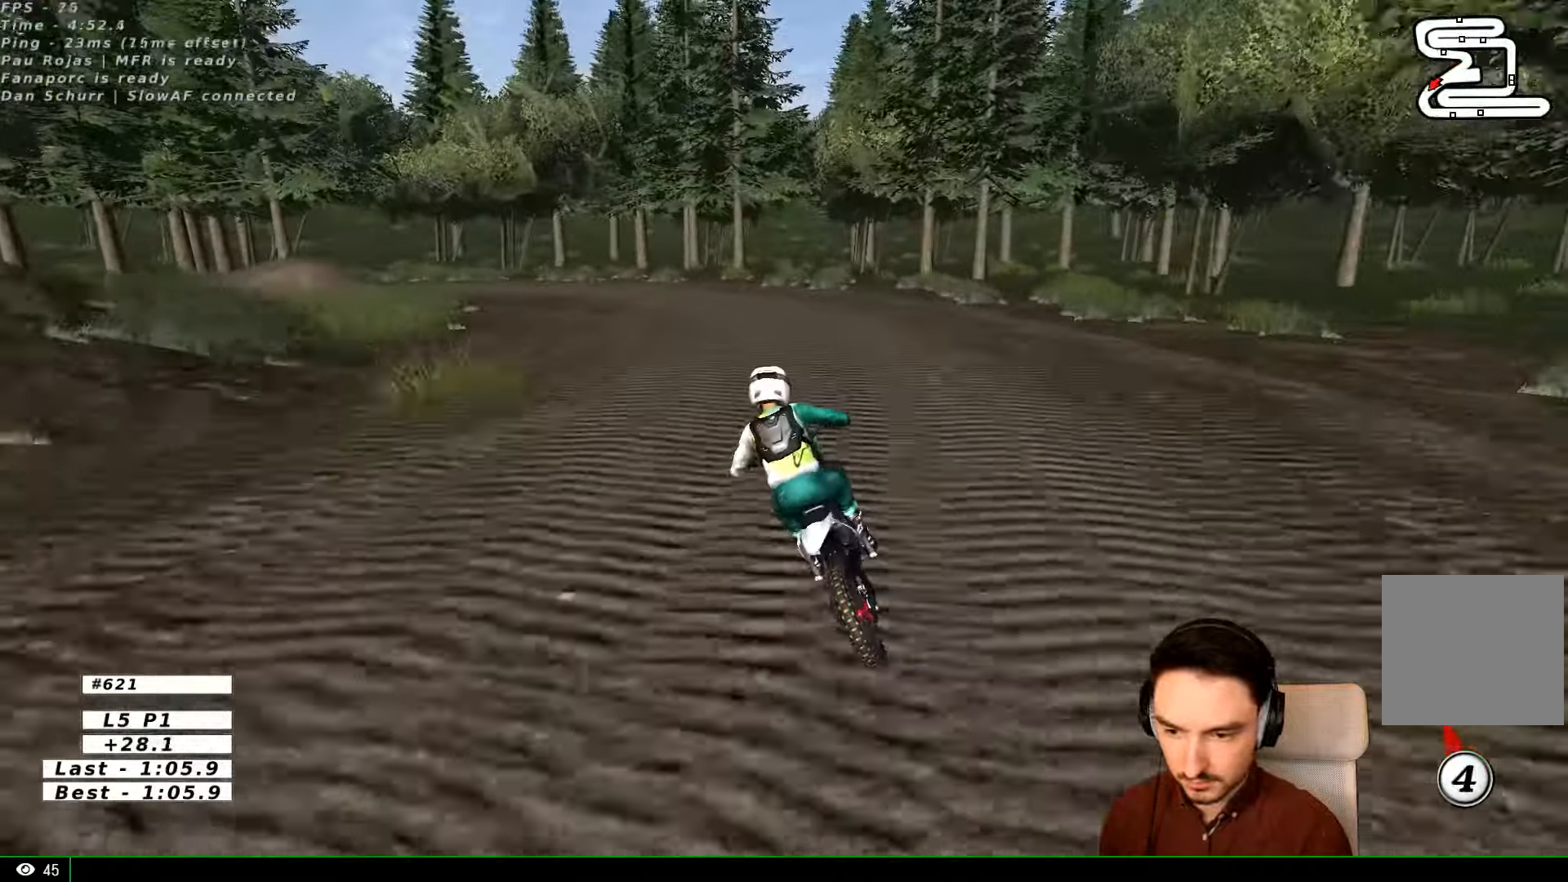
Gameplay with a controller (Xbox layout); each line is a JSON object with the inputs held at the frame after it (dt_ms = milliseconds from this image to that frame). "events" lists button and stick changes between this image and that frame as [ms after this image, input, new state], when the widget could be followed in between. Not read: L3 R3.
{"dt_ms": 500, "buttons": ["L1"], "left_stick": "center", "right_stick": "center", "events": [[334, "A", "up"], [400, "L2", "up"], [400, "left_stick", "center"], [467, "L1", "down"]]}
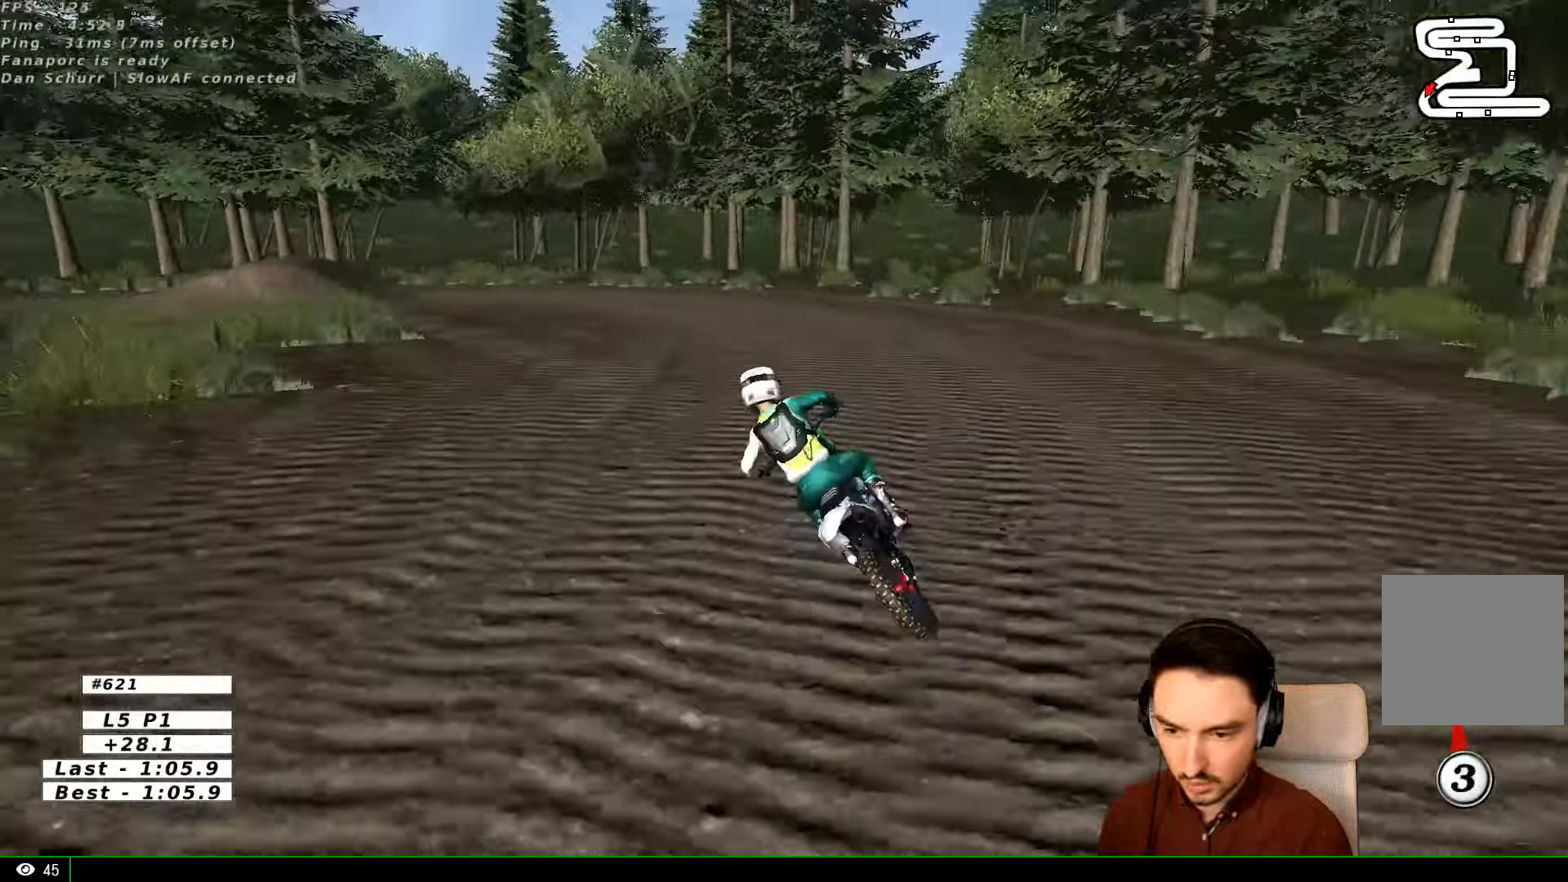
{"dt_ms": 500, "buttons": ["L1"], "left_stick": "center", "right_stick": "center", "events": [[34, "X", "down"], [67, "A", "down"], [67, "L1", "up"], [100, "L2", "down"], [100, "X", "up"], [100, "left_stick", "left"], [200, "X", "down"], [234, "left_stick", "center"], [300, "X", "up"], [334, "A", "up"], [334, "L2", "up"], [500, "L1", "down"]]}
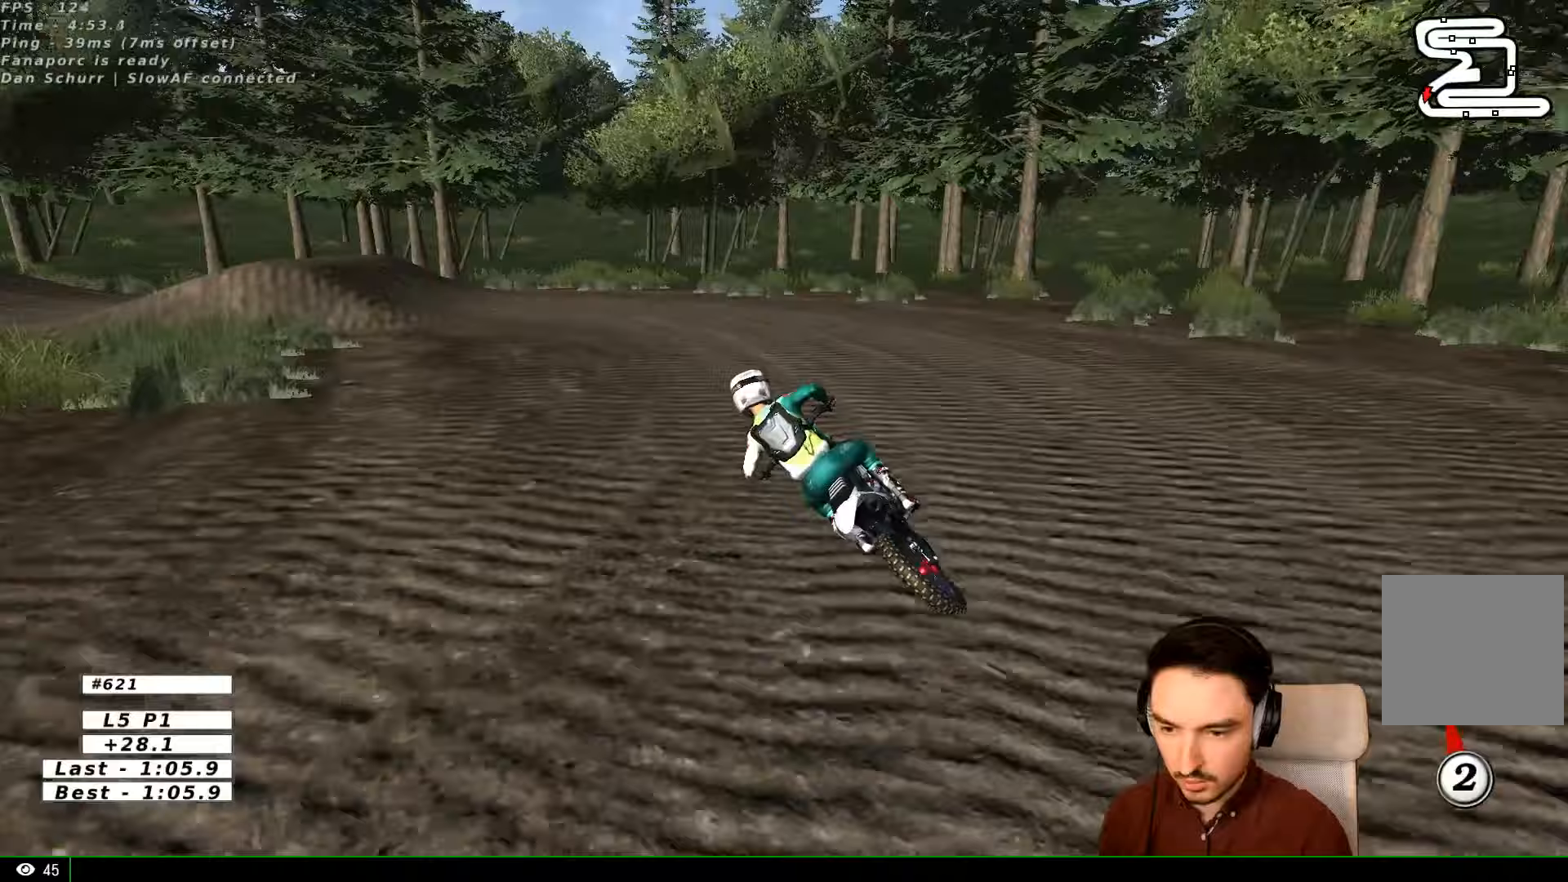
{"dt_ms": 1000, "buttons": ["L1"], "left_stick": "center", "right_stick": "center"}
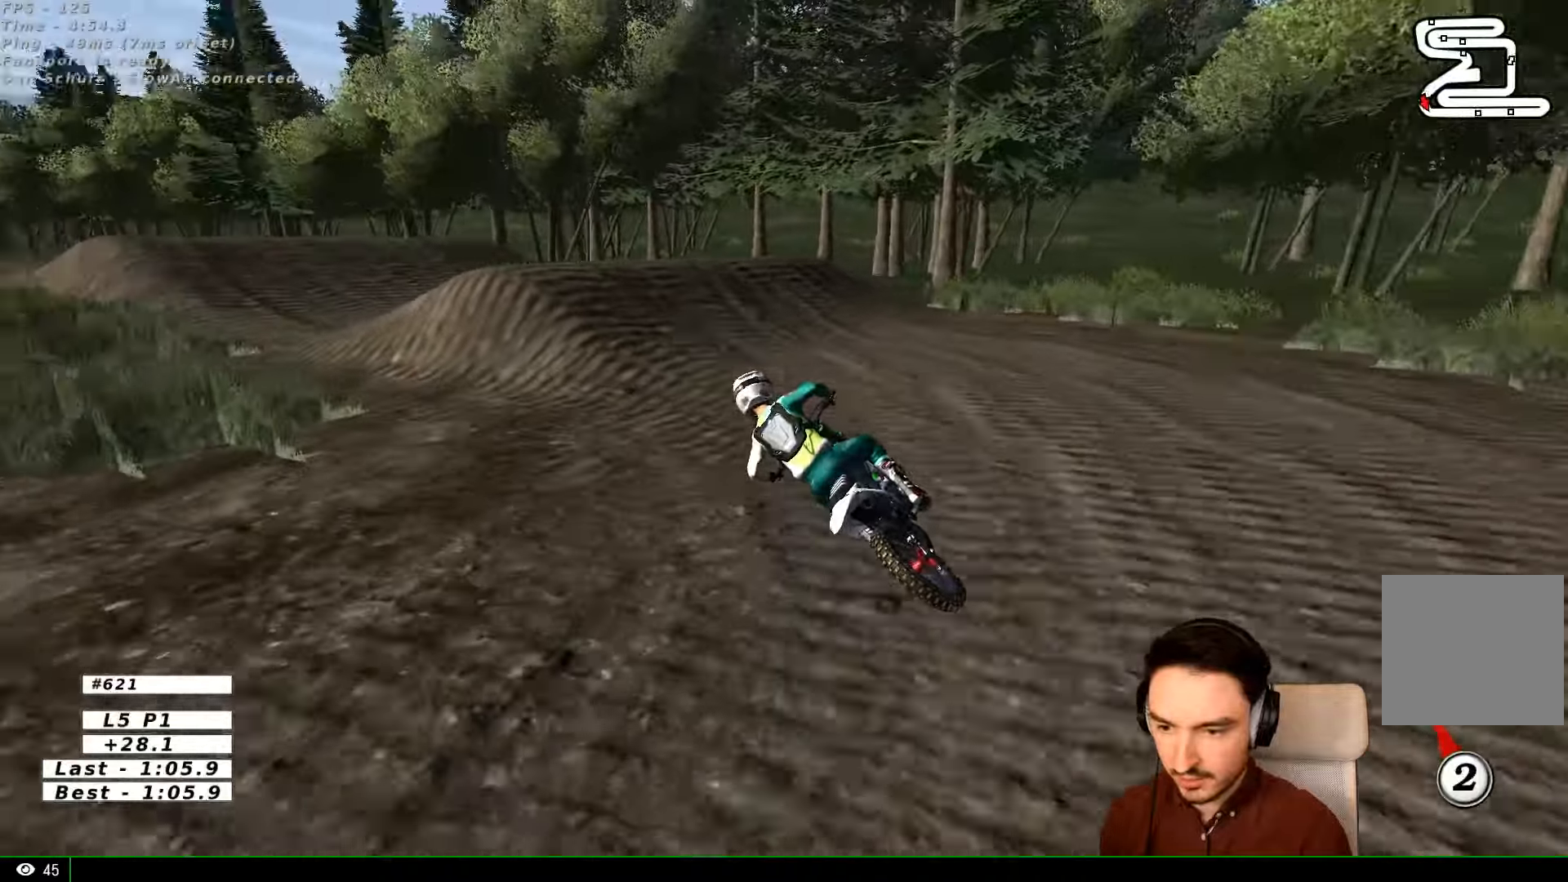
{"dt_ms": 500, "buttons": ["R2"], "left_stick": "right", "right_stick": "center", "events": [[200, "left_stick", "right"], [233, "R2", "down"], [300, "R2", "up"], [367, "R2", "down"], [467, "L1", "up"]]}
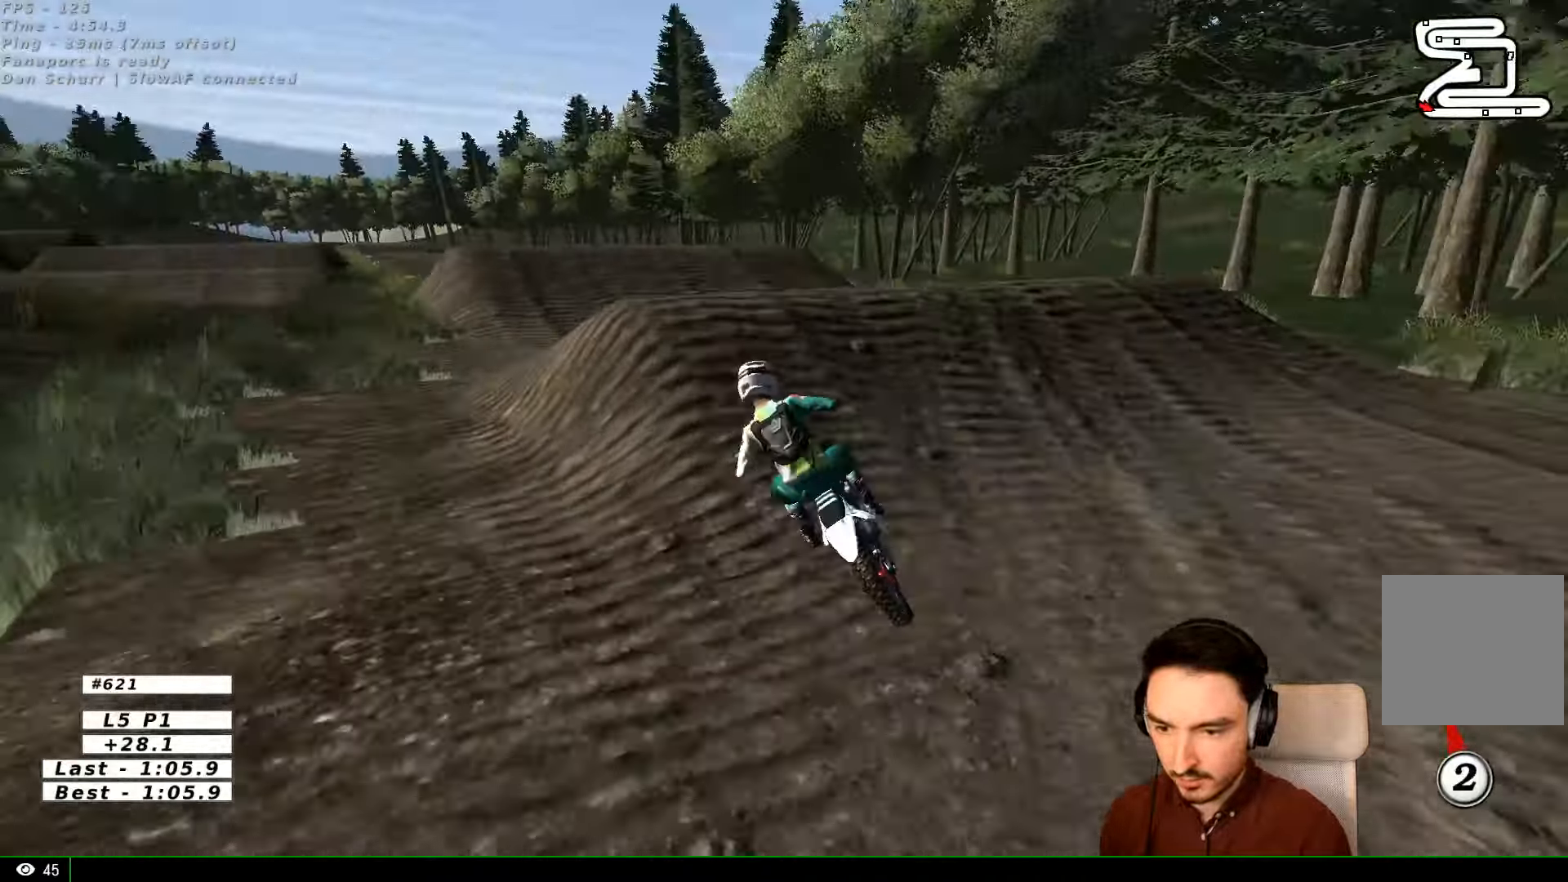
{"dt_ms": 500, "buttons": ["R2"], "left_stick": "center", "right_stick": "center", "events": [[200, "left_stick", "down-right"], [300, "left_stick", "center"]]}
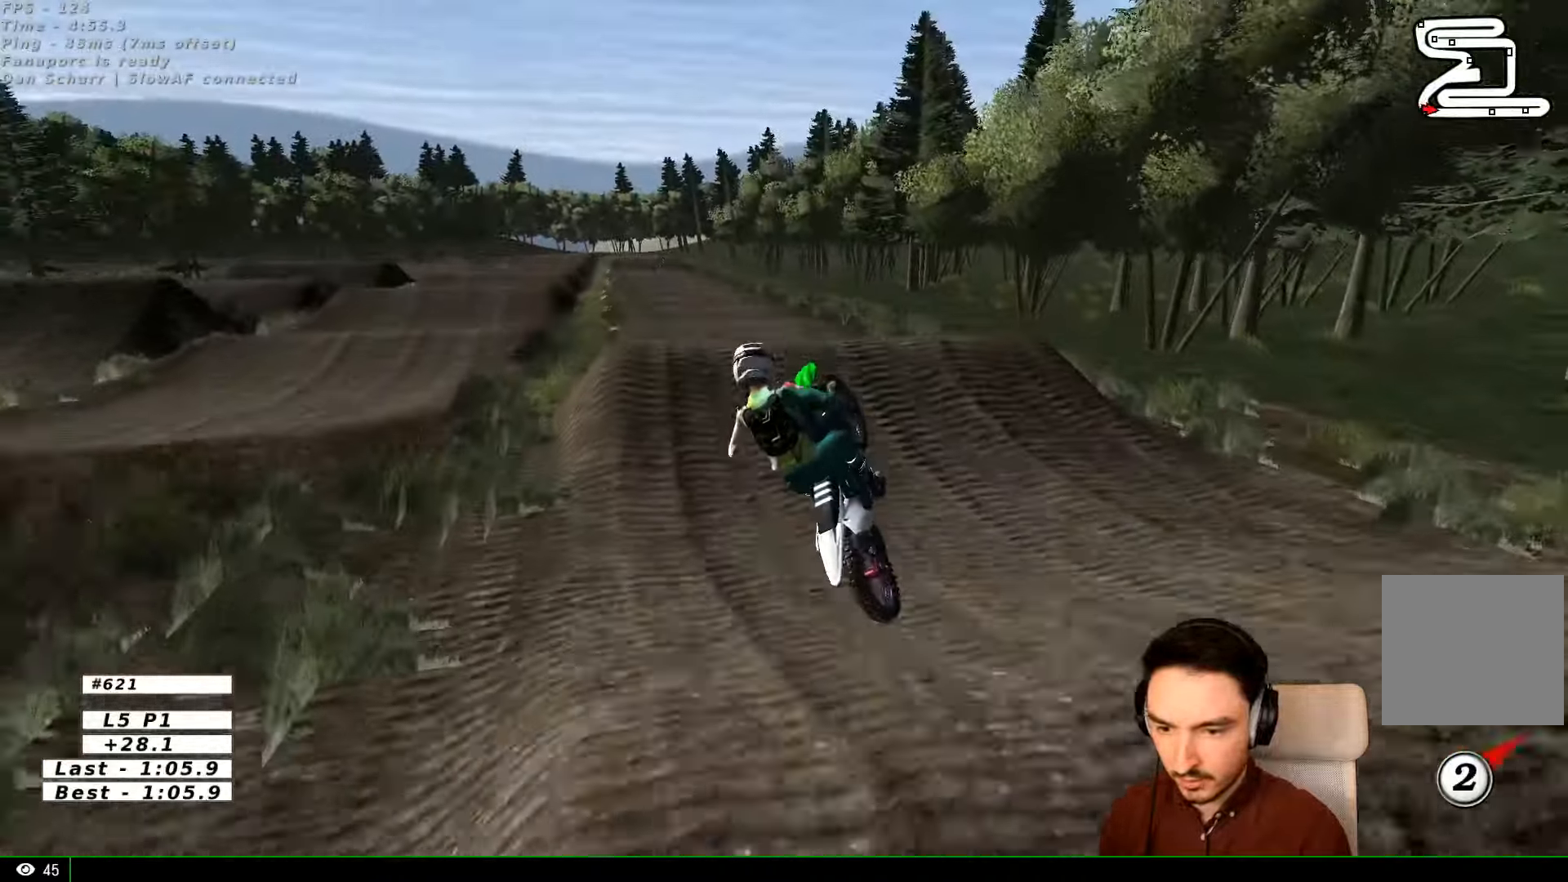
{"dt_ms": 1000, "buttons": ["R2"], "left_stick": "down-right", "right_stick": "center"}
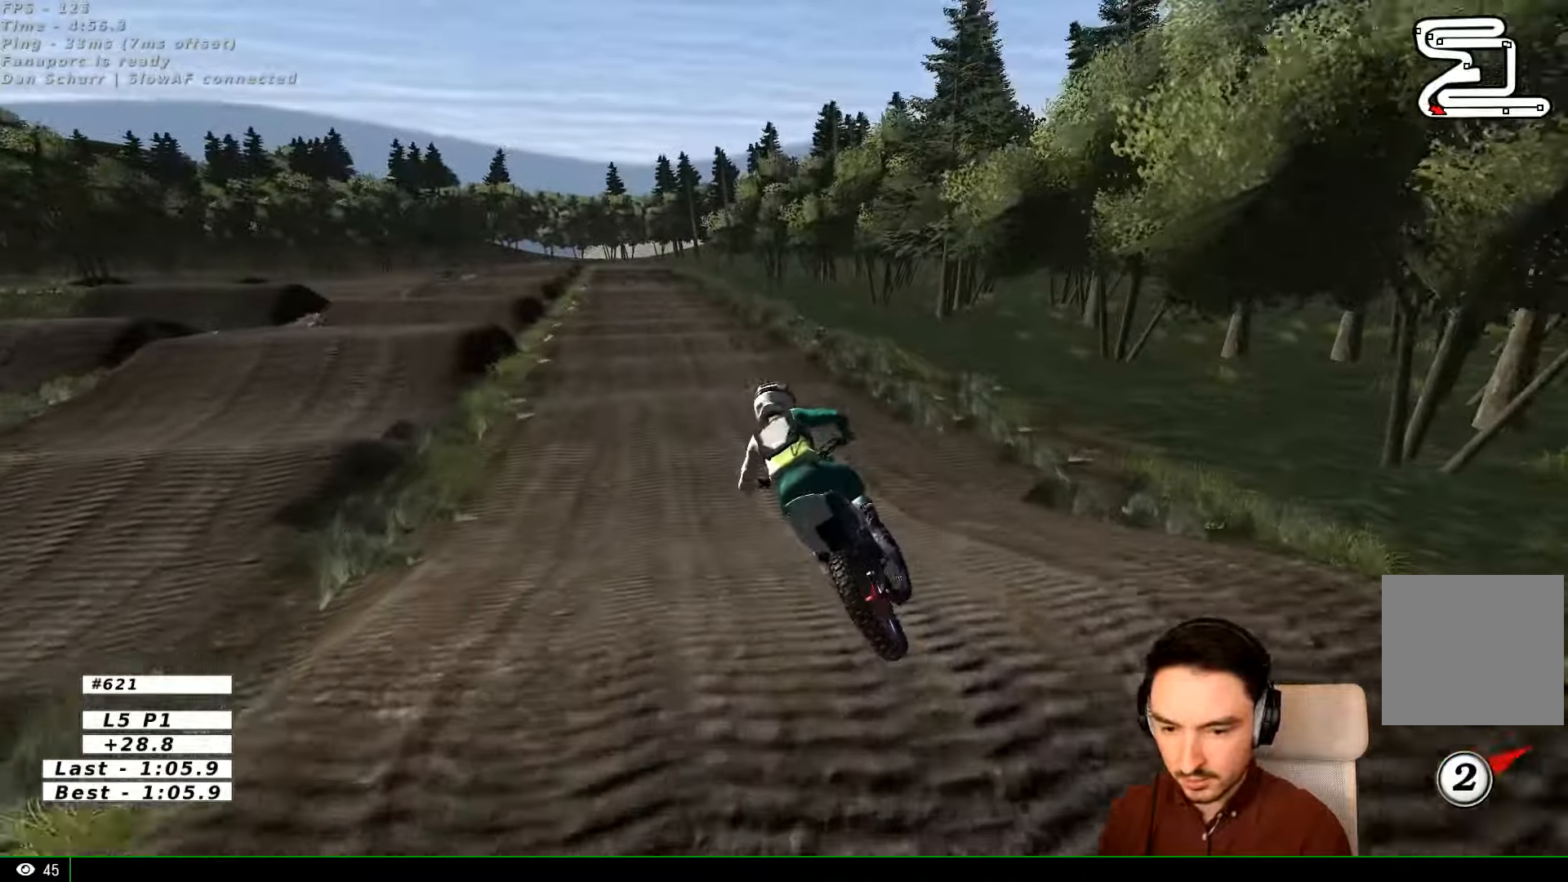
{"dt_ms": 500, "buttons": ["L1", "R2"], "left_stick": "center", "right_stick": "center"}
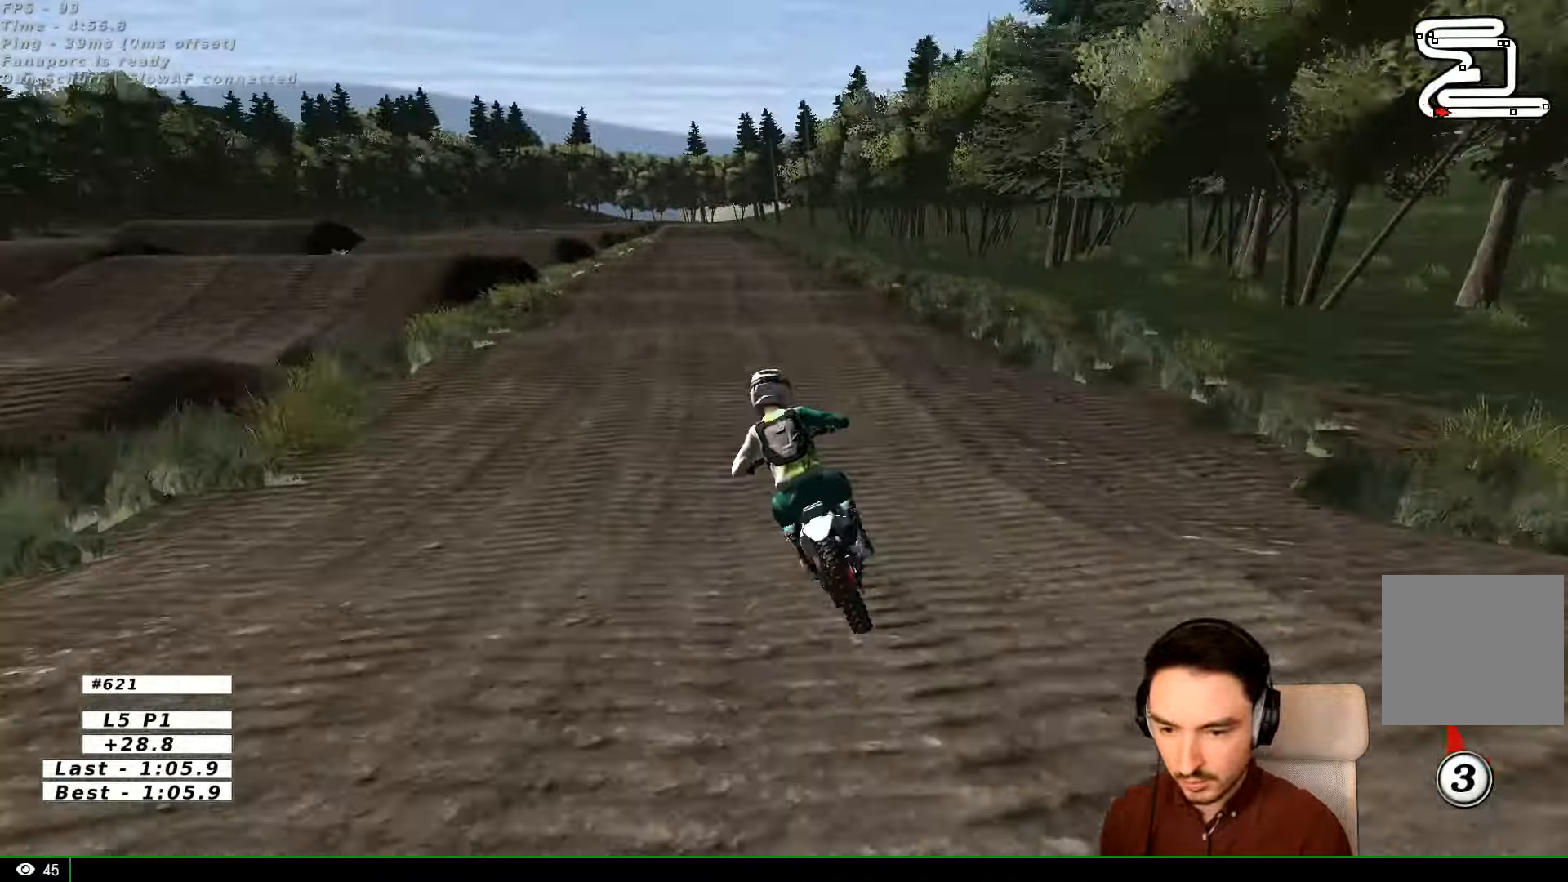
{"dt_ms": 500, "buttons": ["R2"], "left_stick": "center", "right_stick": "center"}
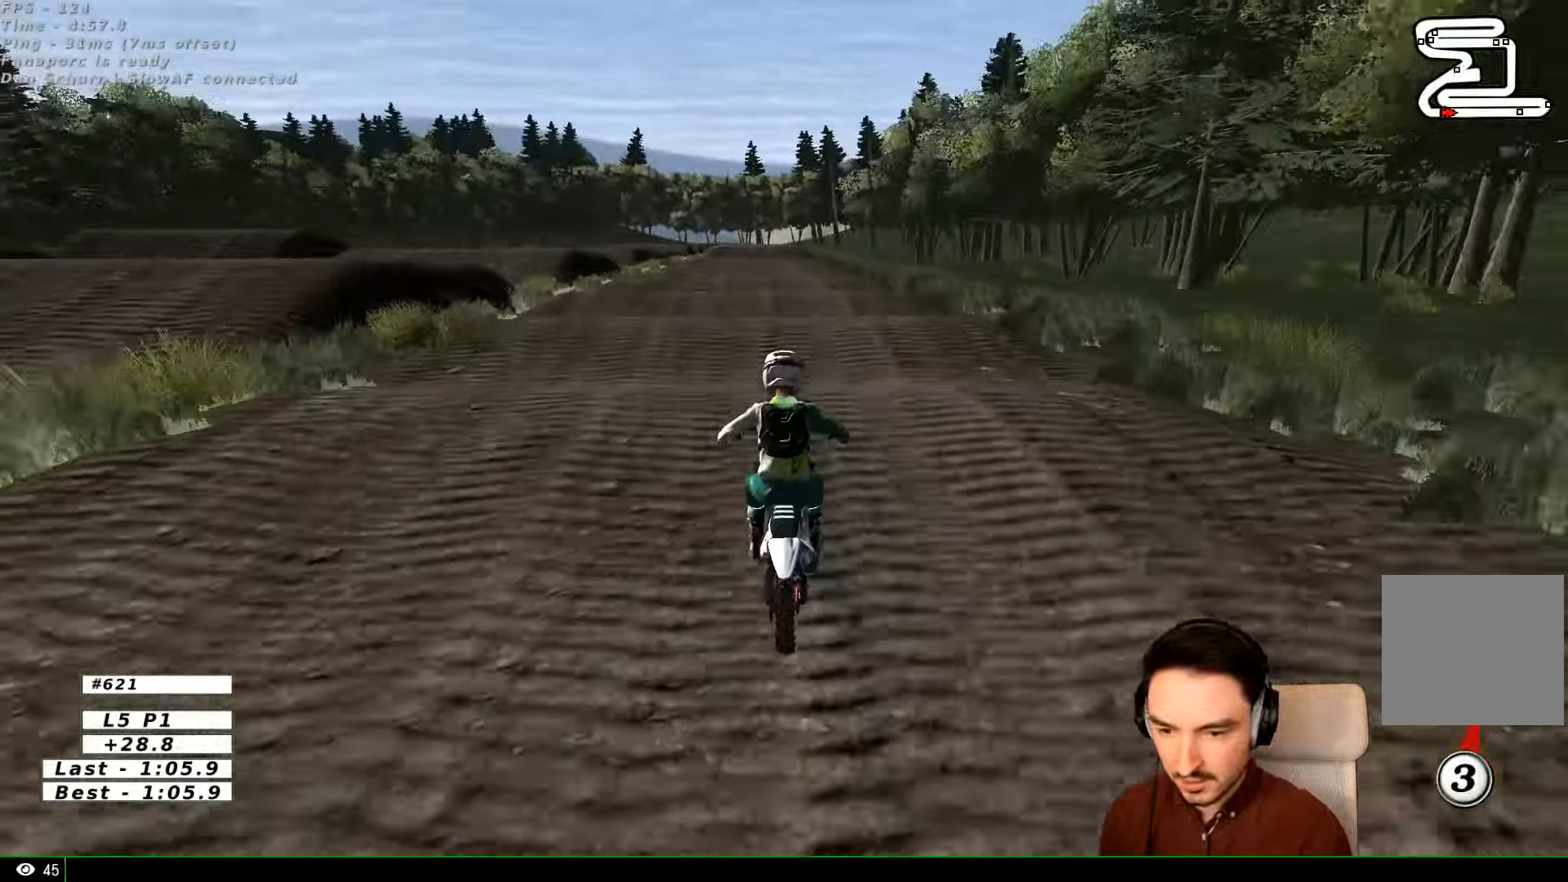
{"dt_ms": 500, "buttons": ["R2"], "left_stick": "down", "right_stick": "center", "events": [[200, "left_stick", "down"]]}
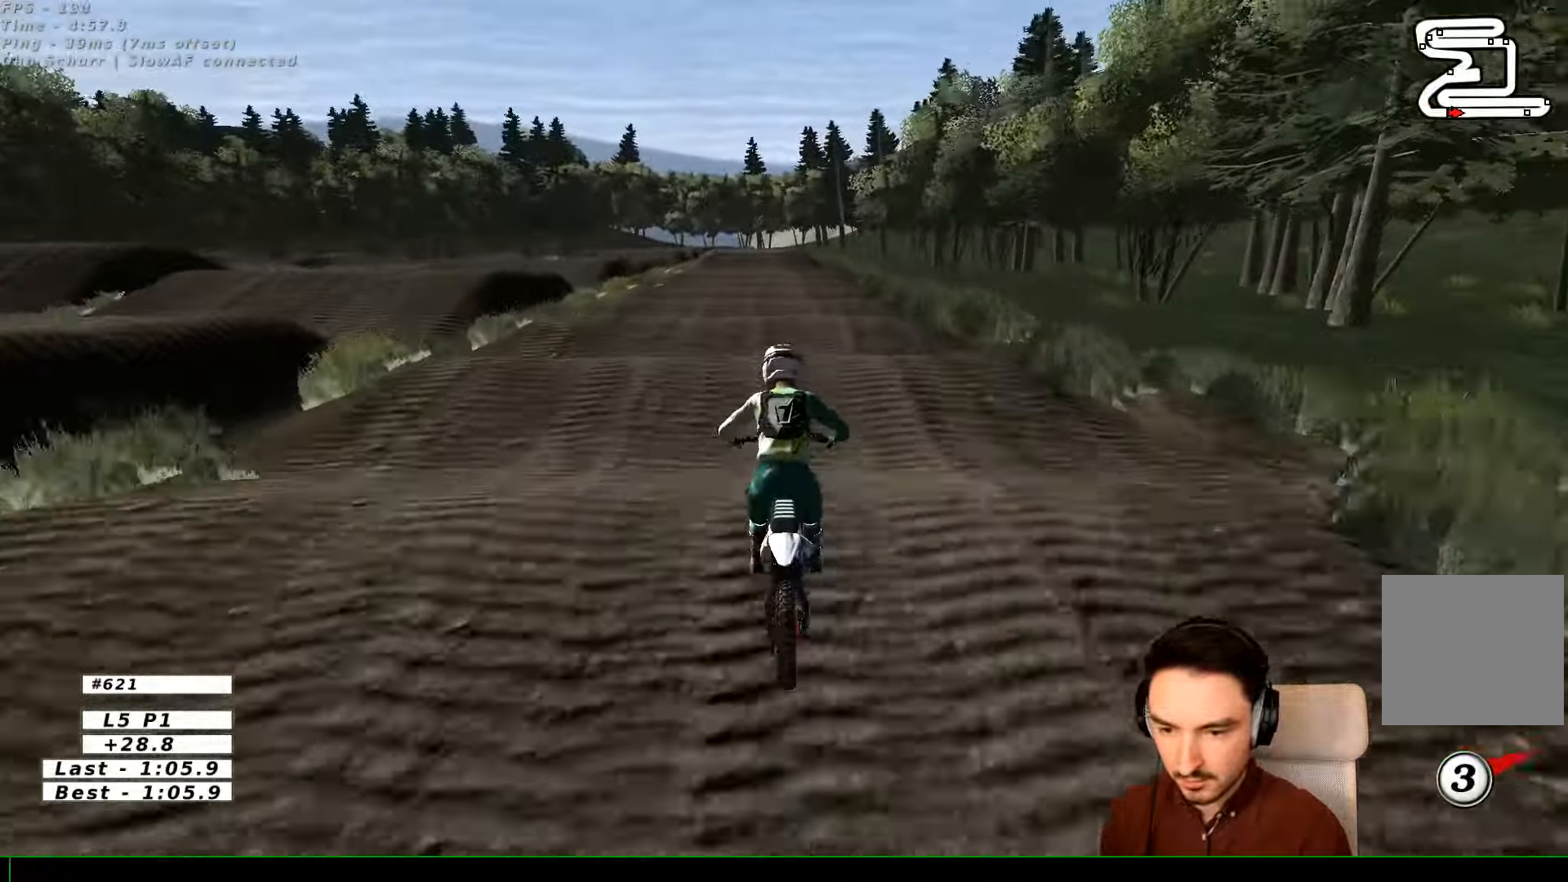
{"dt_ms": 500, "buttons": ["R2"], "left_stick": "down", "right_stick": "center", "events": []}
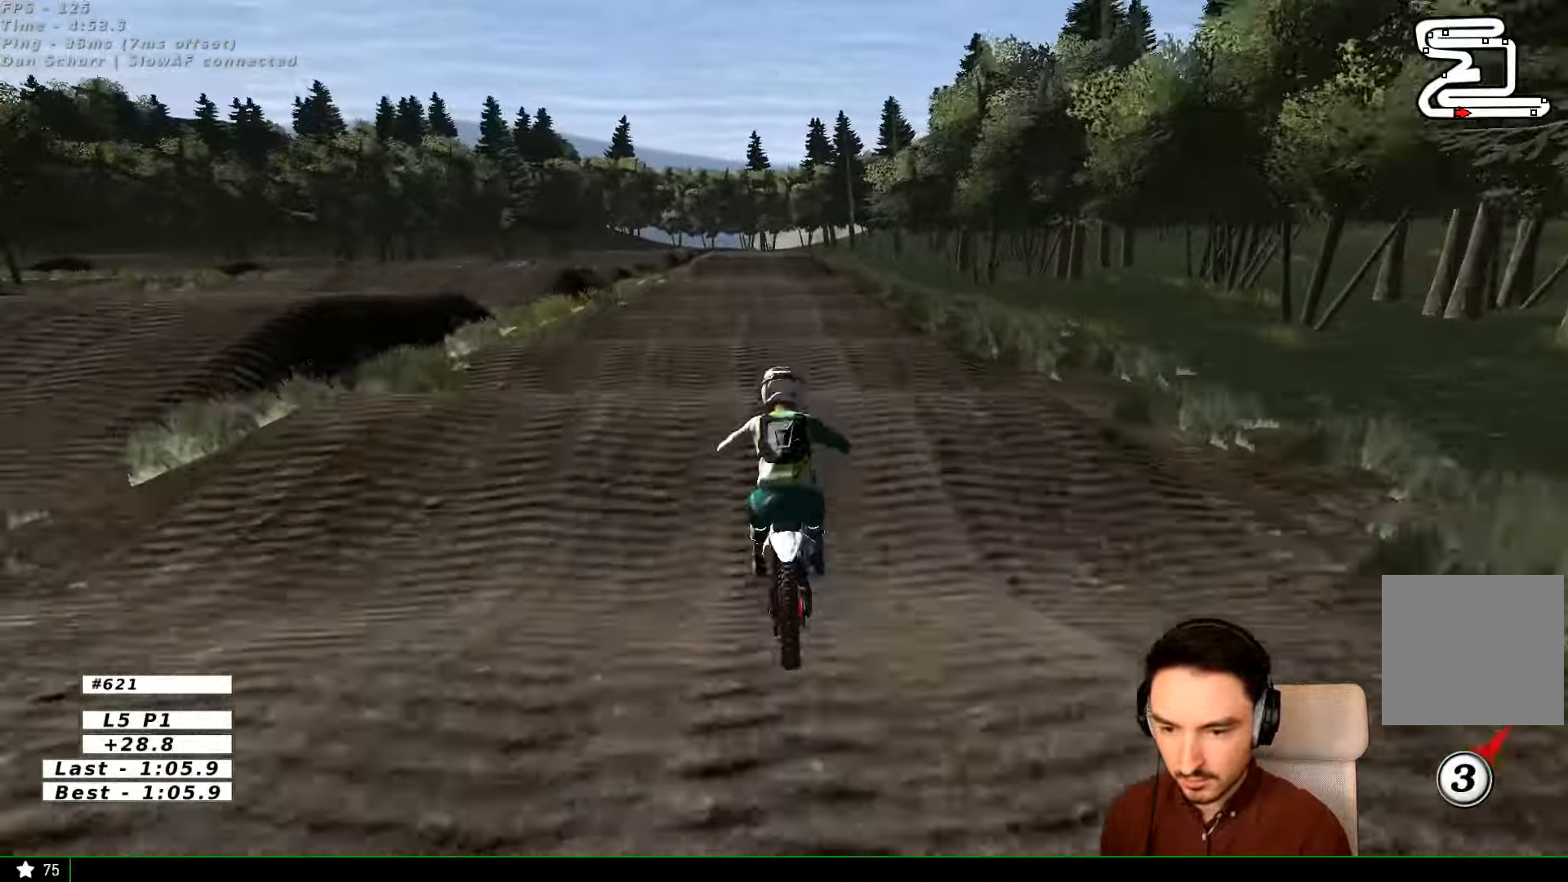
{"dt_ms": 500, "buttons": [], "left_stick": "center", "right_stick": "center", "events": [[200, "R2", "up"], [200, "left_stick", "center"]]}
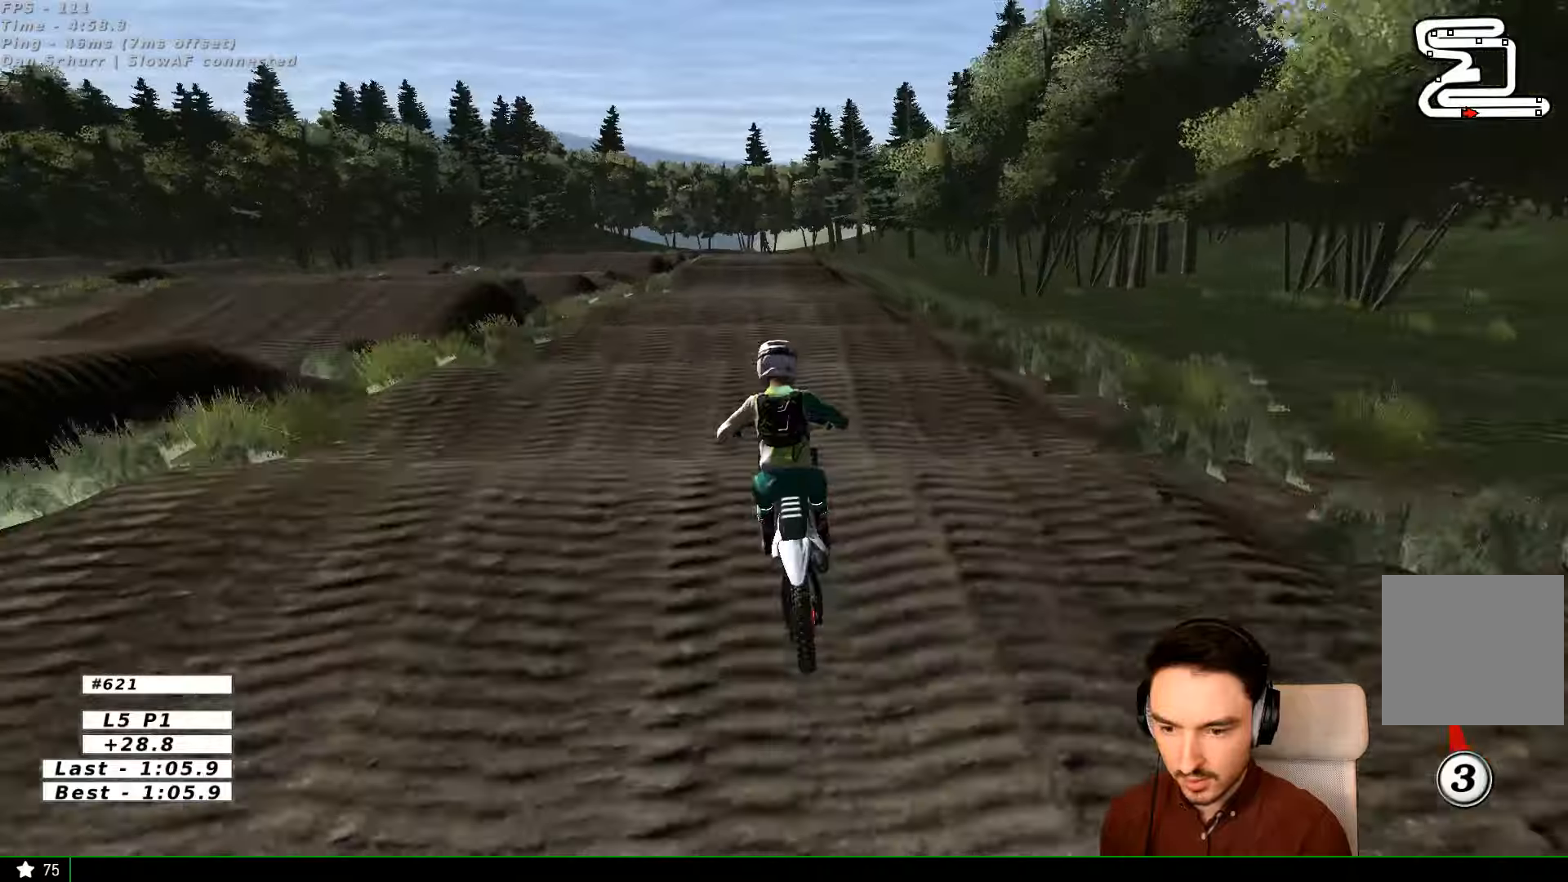
{"dt_ms": 500, "buttons": ["R2"], "left_stick": "down", "right_stick": "center", "events": [[33, "R2", "down"], [133, "left_stick", "down"], [200, "R2", "up"], [400, "R2", "down"]]}
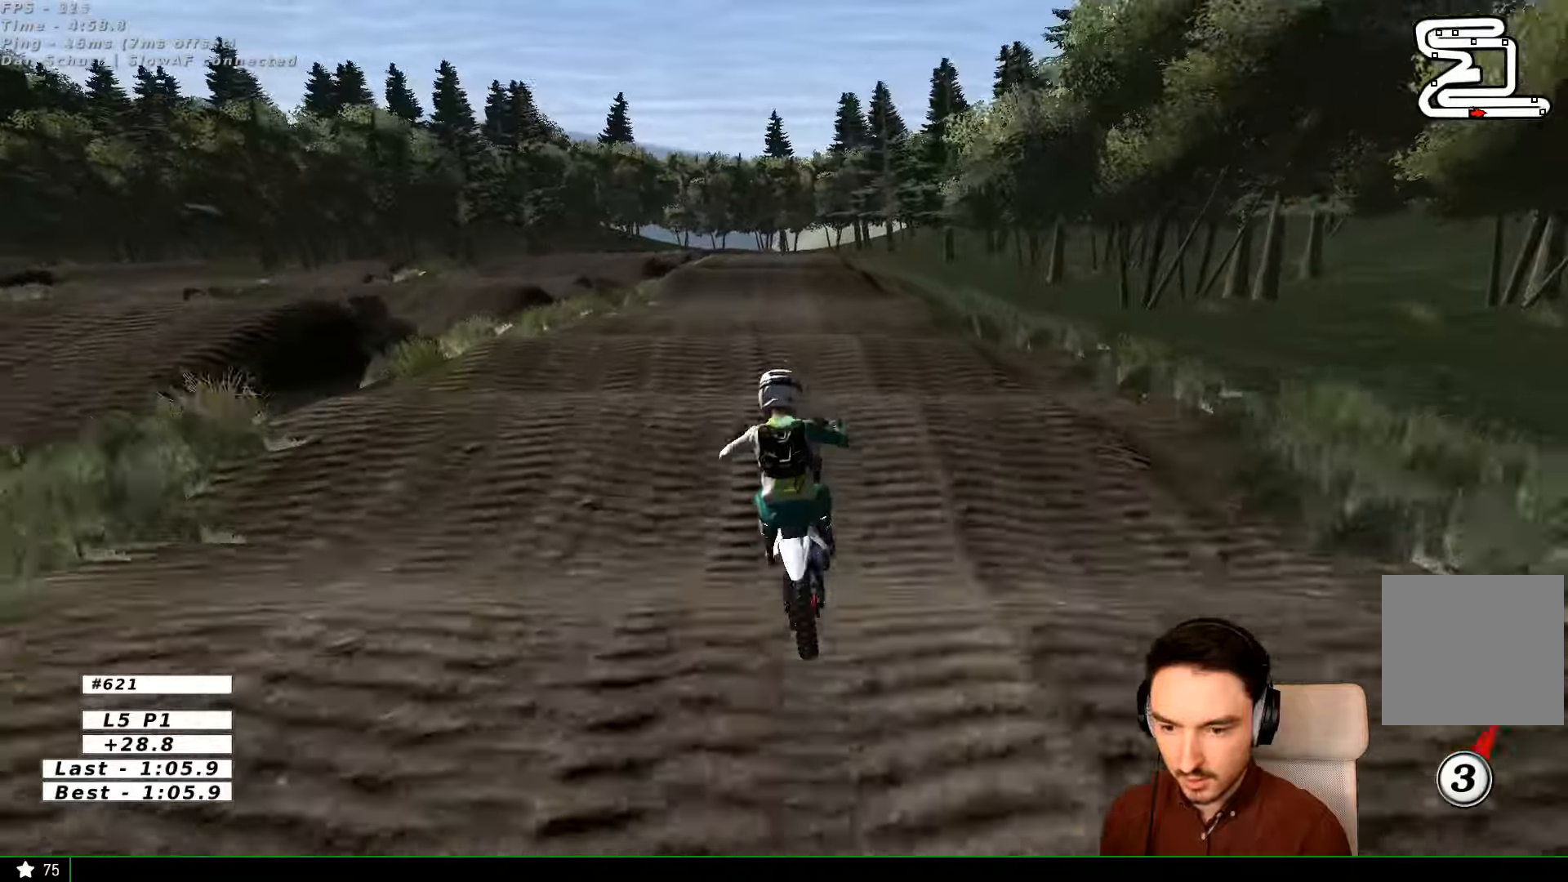
{"dt_ms": 500, "buttons": [], "left_stick": "center", "right_stick": "center", "events": [[133, "R2", "up"], [233, "left_stick", "center"], [300, "R2", "down"], [400, "R2", "up"]]}
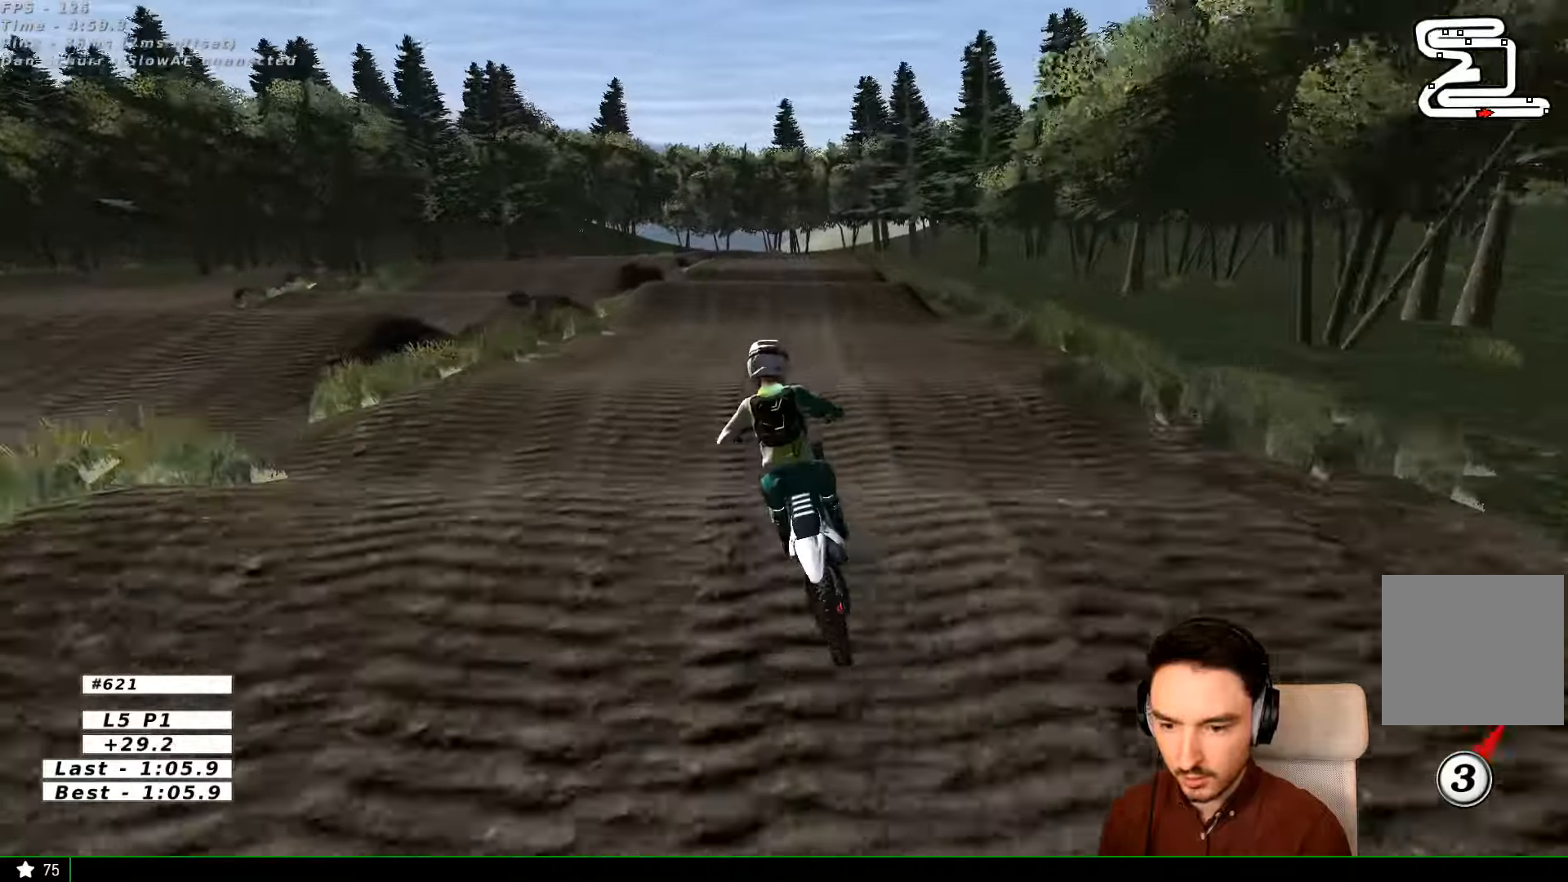
{"dt_ms": 500, "buttons": ["R2"], "left_stick": "down-right", "right_stick": "center", "events": [[33, "R2", "down"], [100, "left_stick", "down-right"], [300, "R2", "up"], [400, "R2", "down"]]}
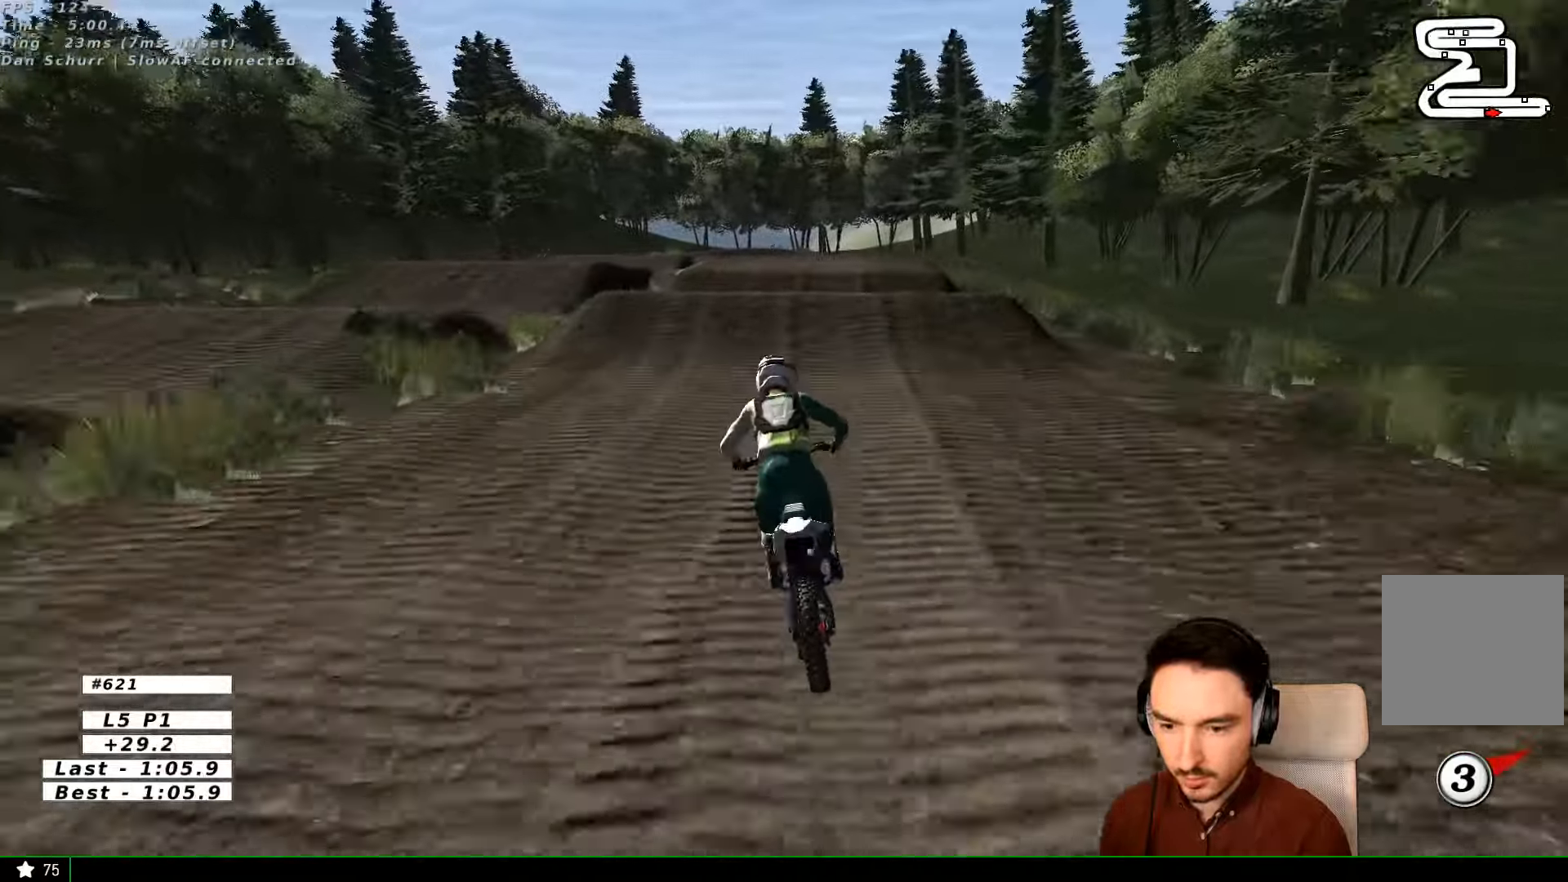
{"dt_ms": 500, "buttons": ["R2"], "left_stick": "center", "right_stick": "center", "events": [[366, "left_stick", "center"]]}
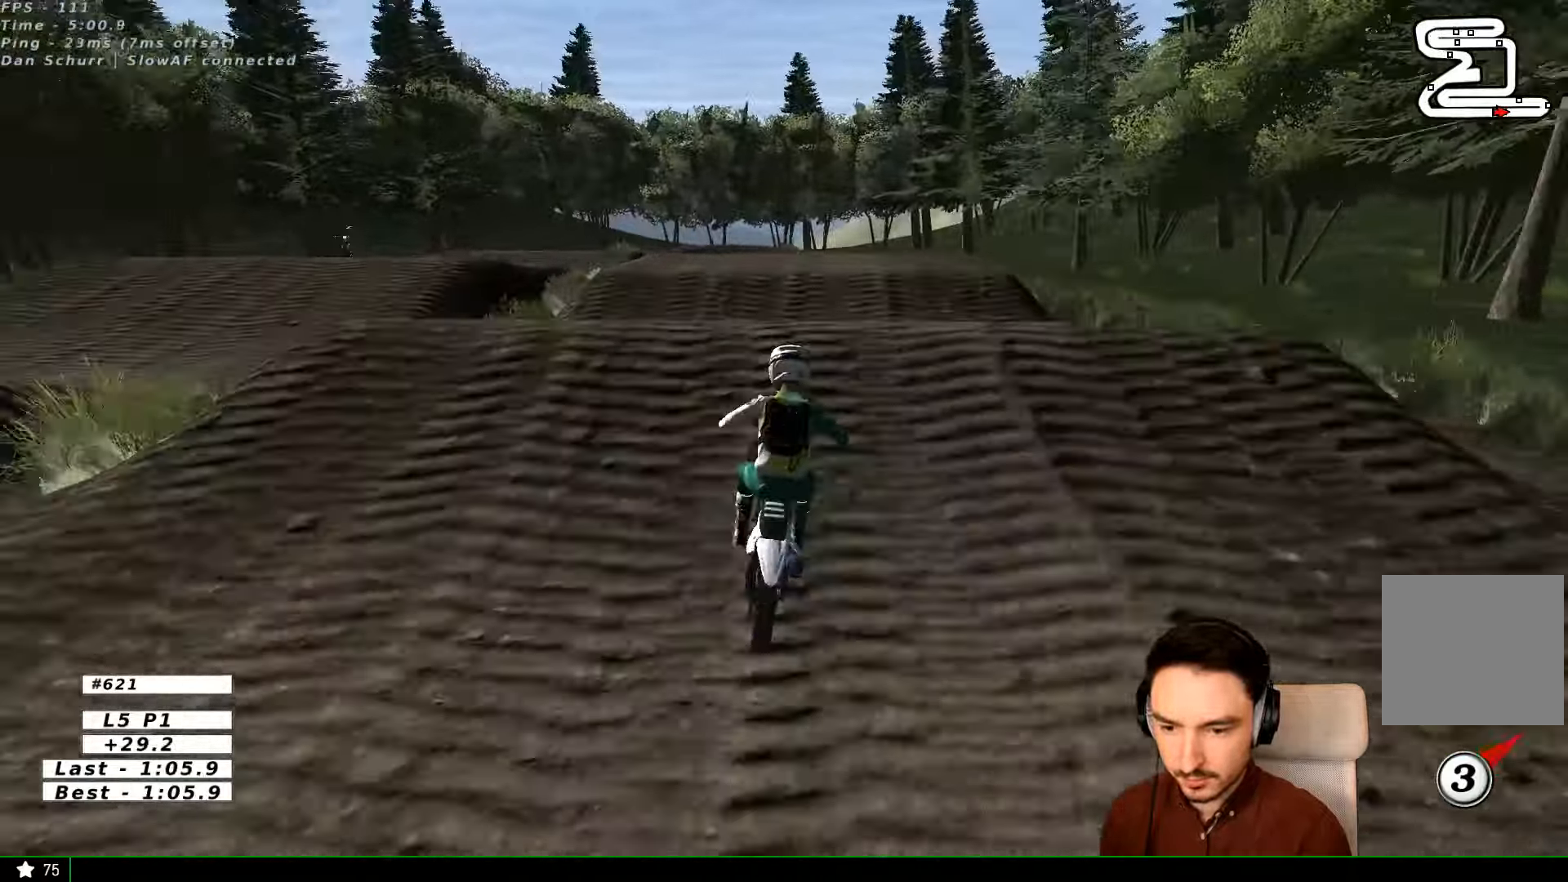
{"dt_ms": 500, "buttons": ["R2"], "left_stick": "down", "right_stick": "center", "events": [[100, "left_stick", "down"], [300, "R2", "up"], [500, "R2", "down"]]}
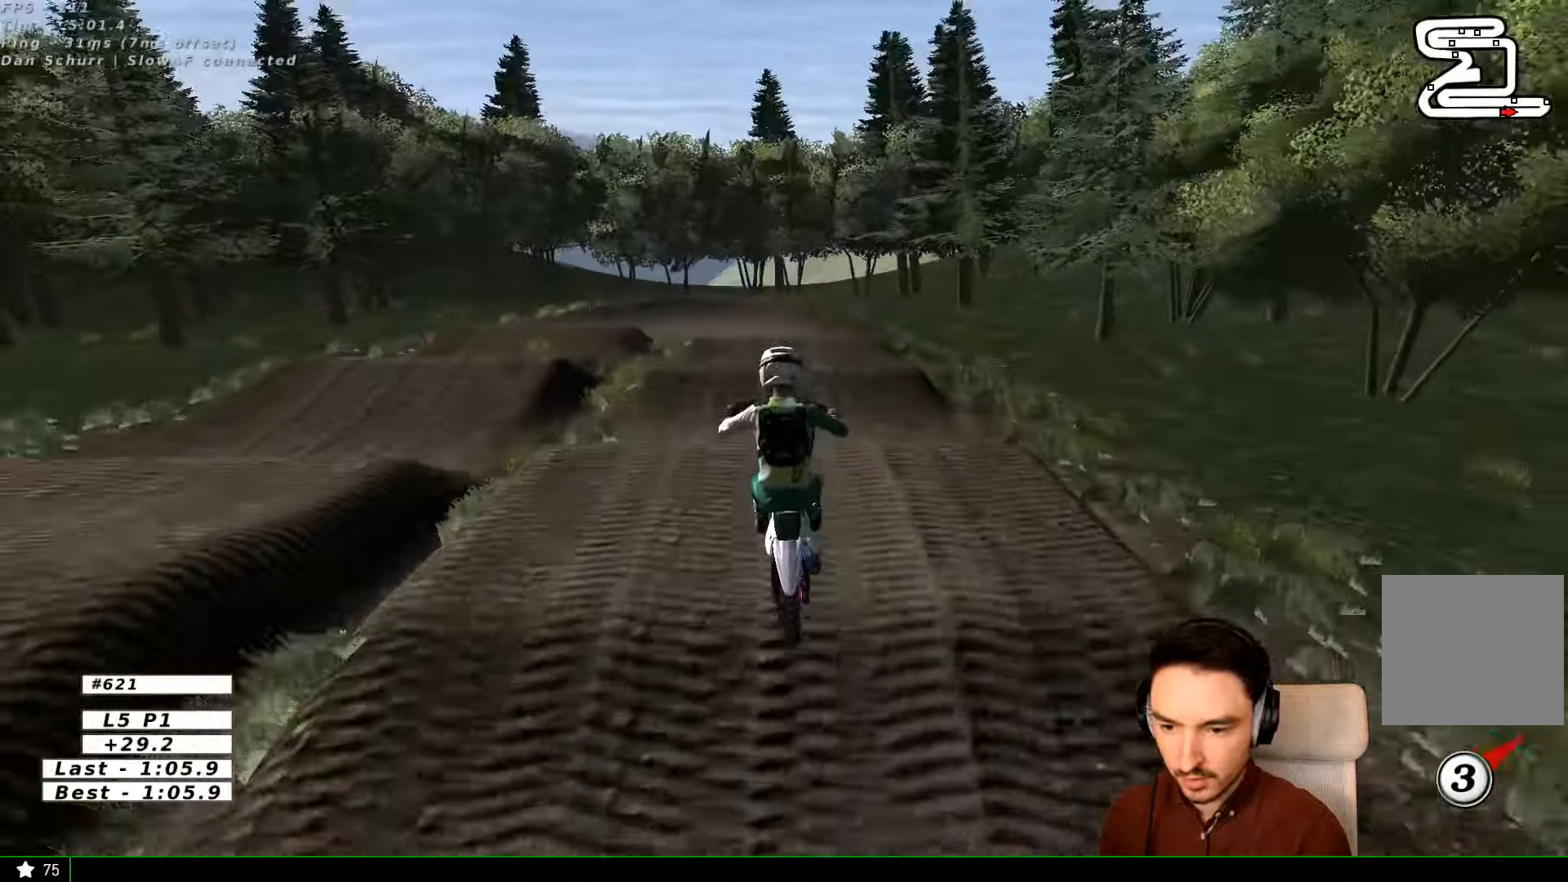
{"dt_ms": 500, "buttons": ["A"], "left_stick": "right", "right_stick": "center", "events": [[100, "R2", "up"], [166, "left_stick", "down-right"], [266, "left_stick", "right"], [366, "A", "down"], [366, "left_stick", "up-right"], [500, "left_stick", "right"]]}
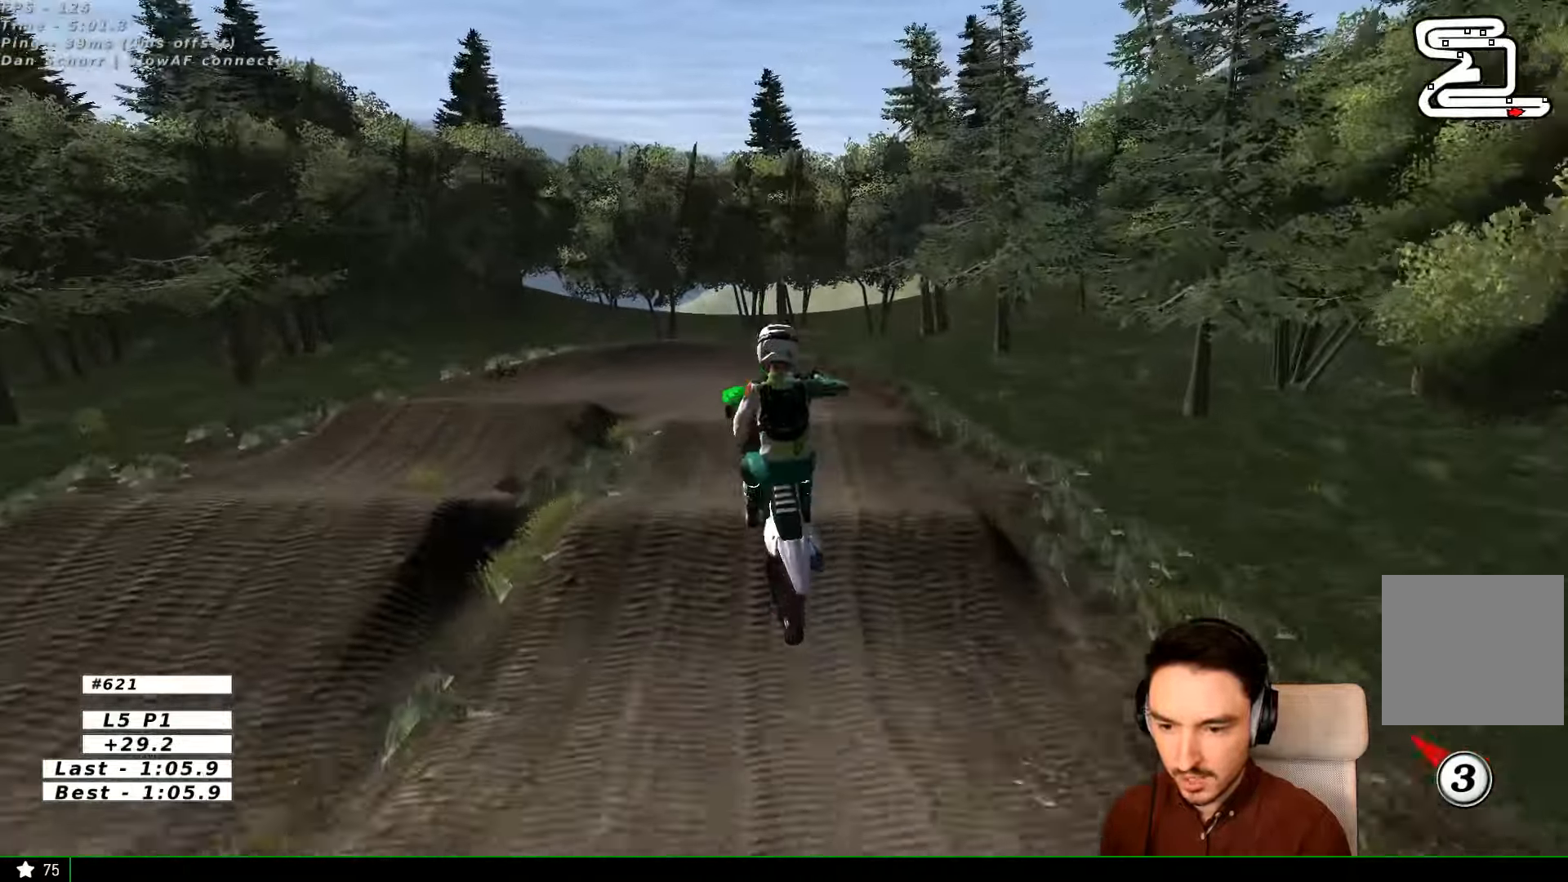
{"dt_ms": 500, "buttons": [], "left_stick": "down-left", "right_stick": "center", "events": [[100, "left_stick", "down"], [166, "left_stick", "down-left"], [466, "A", "up"]]}
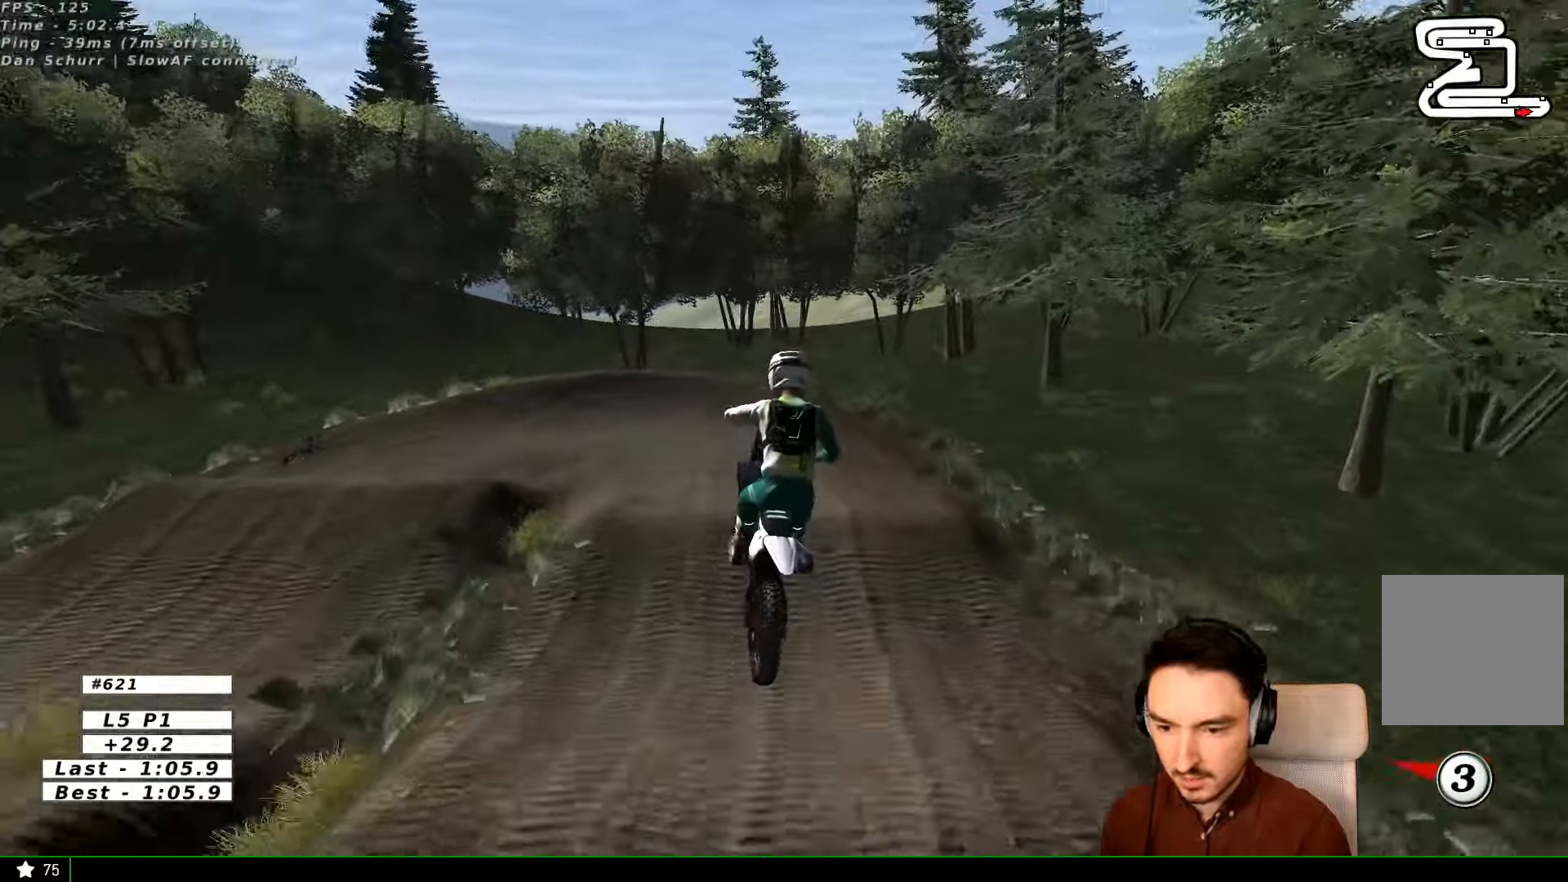
{"dt_ms": 500, "buttons": [], "left_stick": "center", "right_stick": "center", "events": [[166, "left_stick", "center"]]}
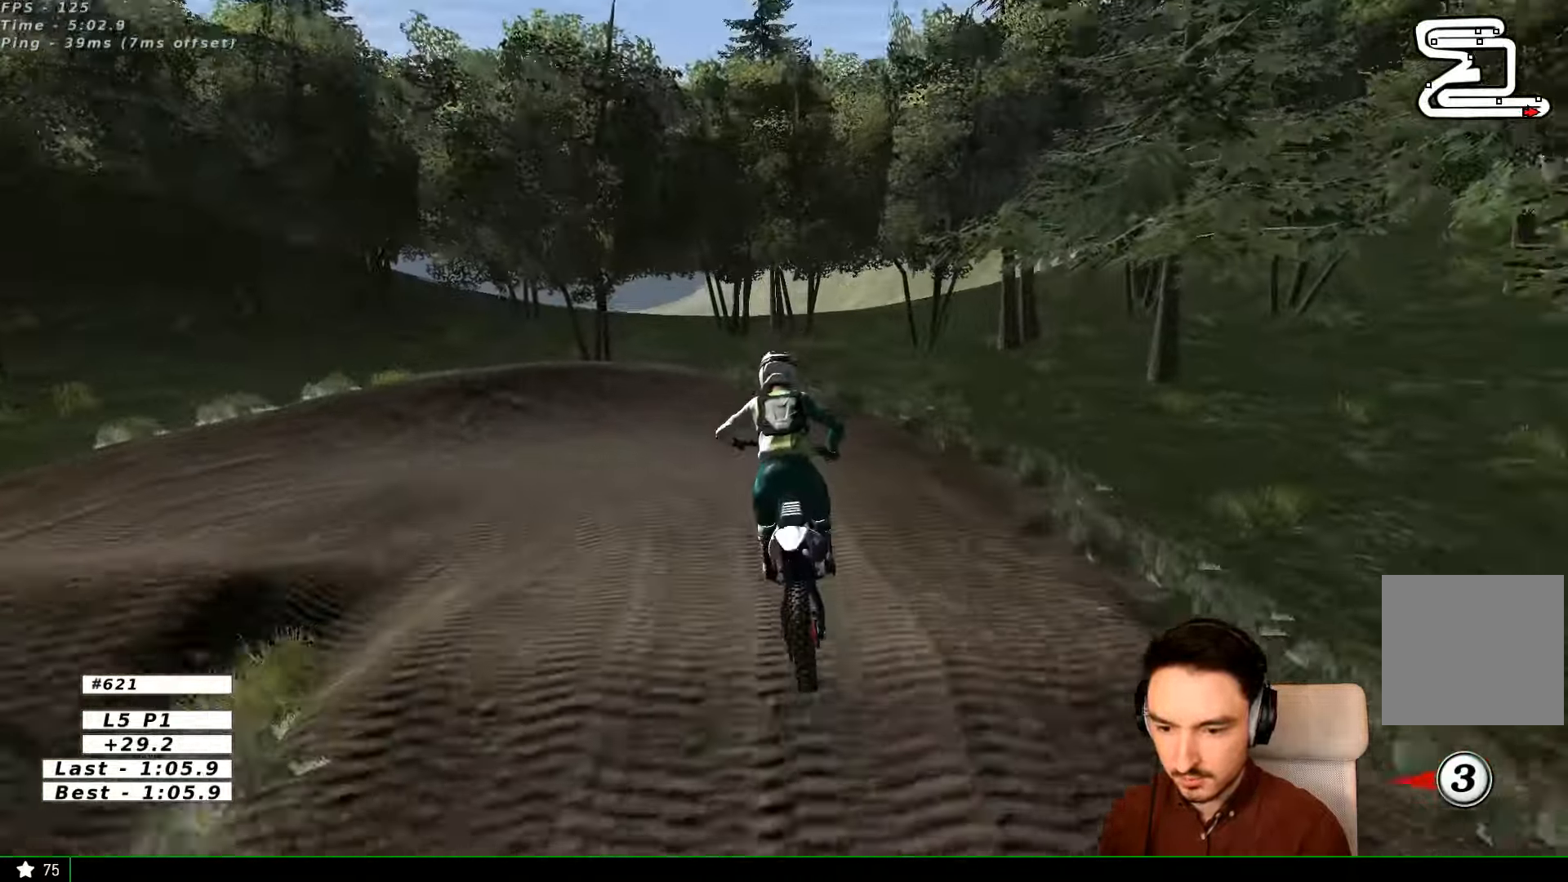
{"dt_ms": 500, "buttons": ["A", "L2"], "left_stick": "down", "right_stick": "center", "events": [[100, "A", "down"], [200, "A", "up"], [300, "A", "down"], [300, "L2", "down"], [400, "left_stick", "down"]]}
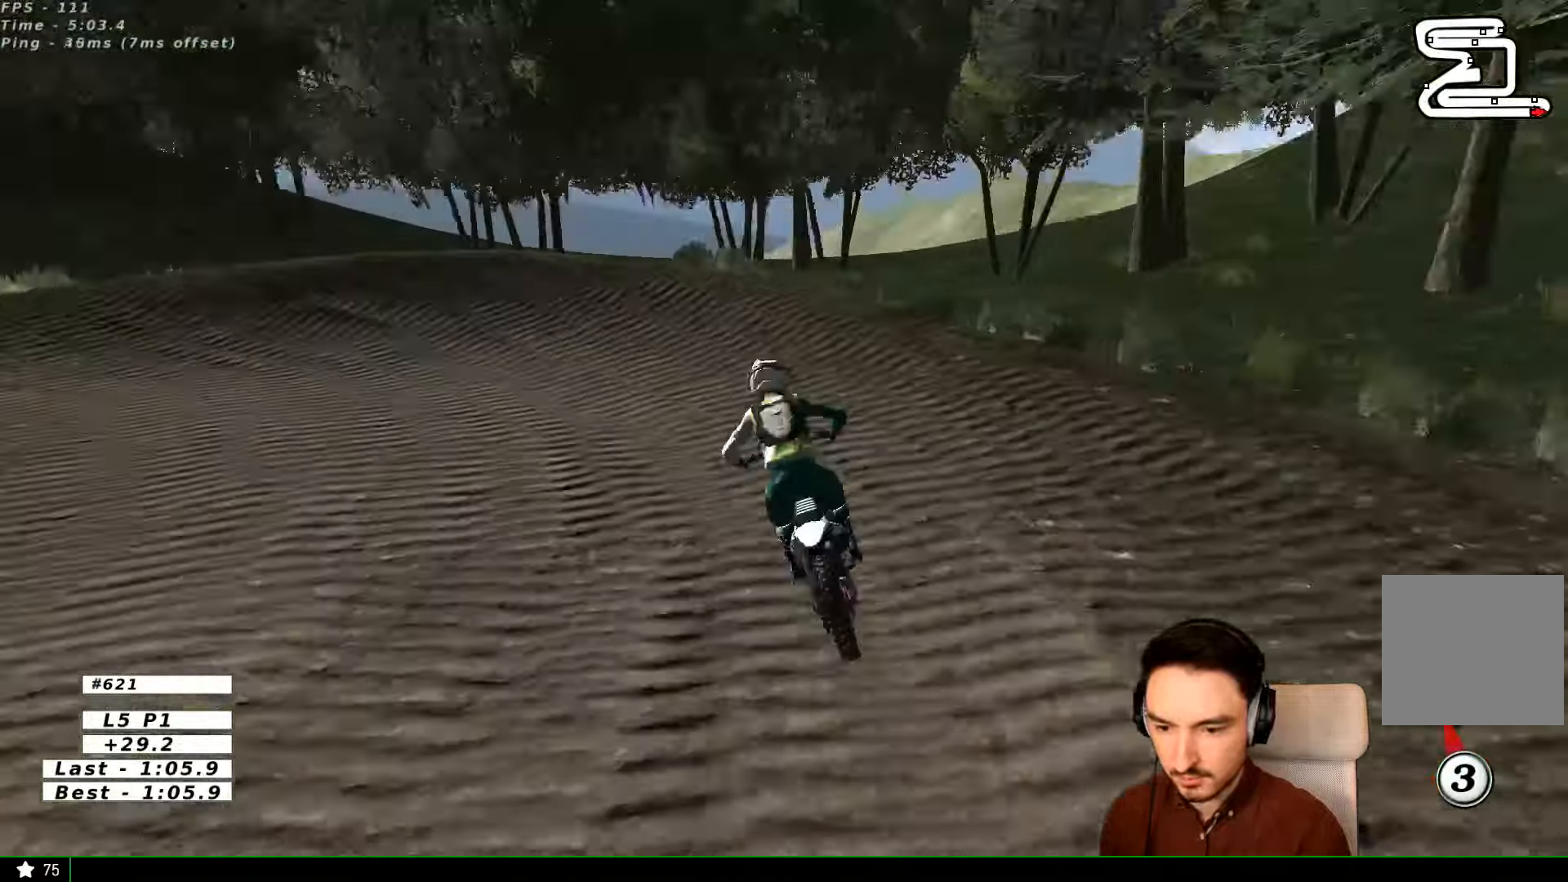
{"dt_ms": 500, "buttons": ["A", "L2"], "left_stick": "left", "right_stick": "center", "events": [[66, "A", "up"], [66, "left_stick", "down-left"], [133, "X", "down"], [200, "left_stick", "left"], [300, "X", "up"], [333, "A", "down"], [333, "X", "down"], [466, "X", "up"]]}
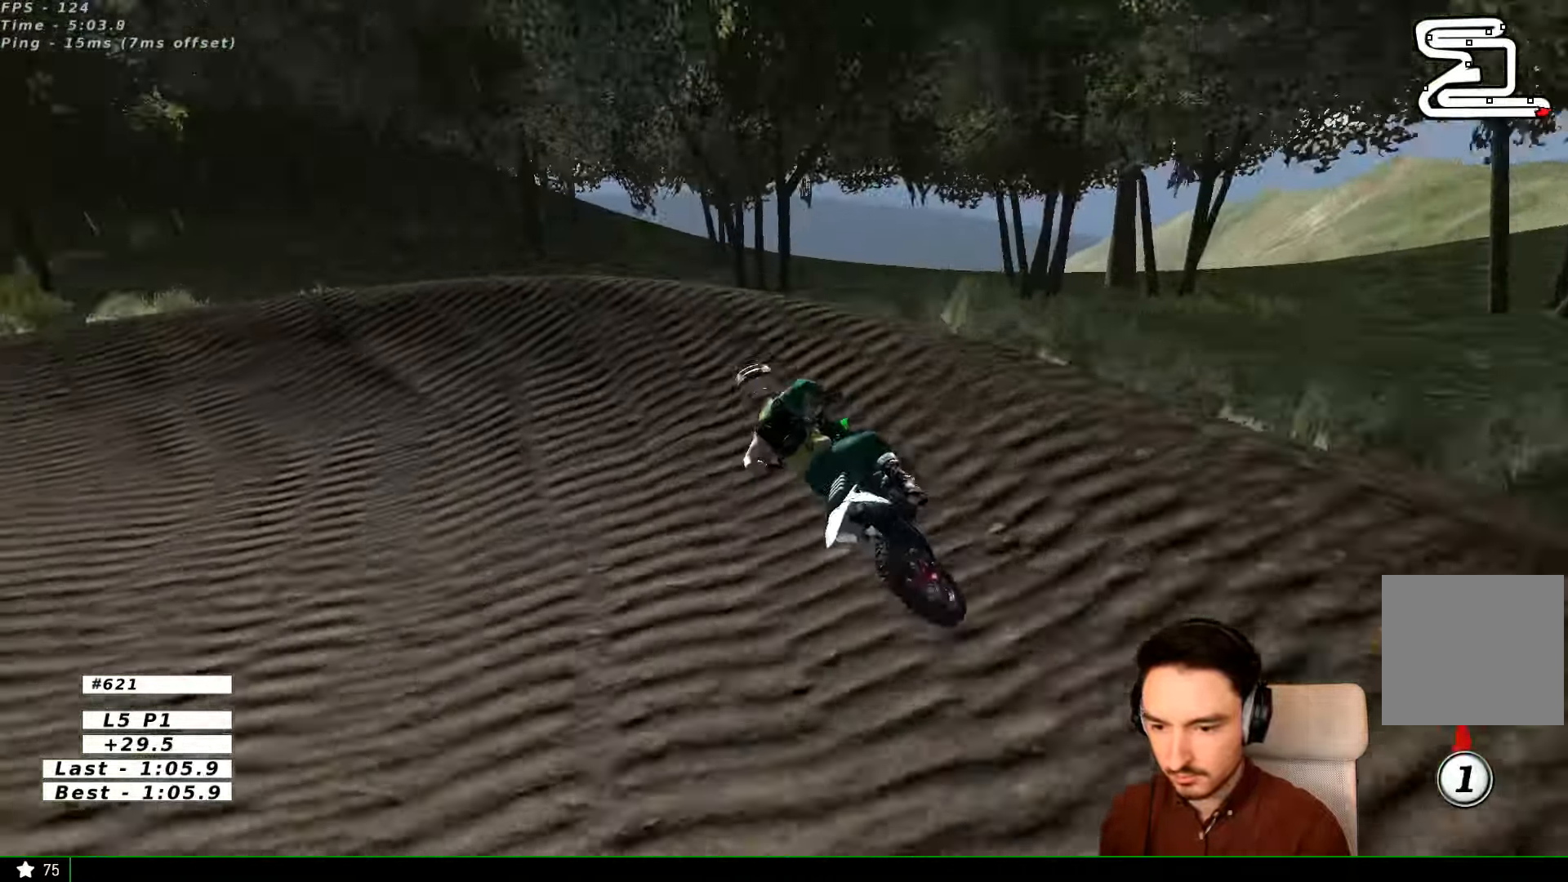
{"dt_ms": 500, "buttons": [], "left_stick": "center", "right_stick": "center", "events": [[66, "X", "down"], [100, "A", "up"], [167, "L2", "up"], [200, "X", "up"], [200, "left_stick", "center"]]}
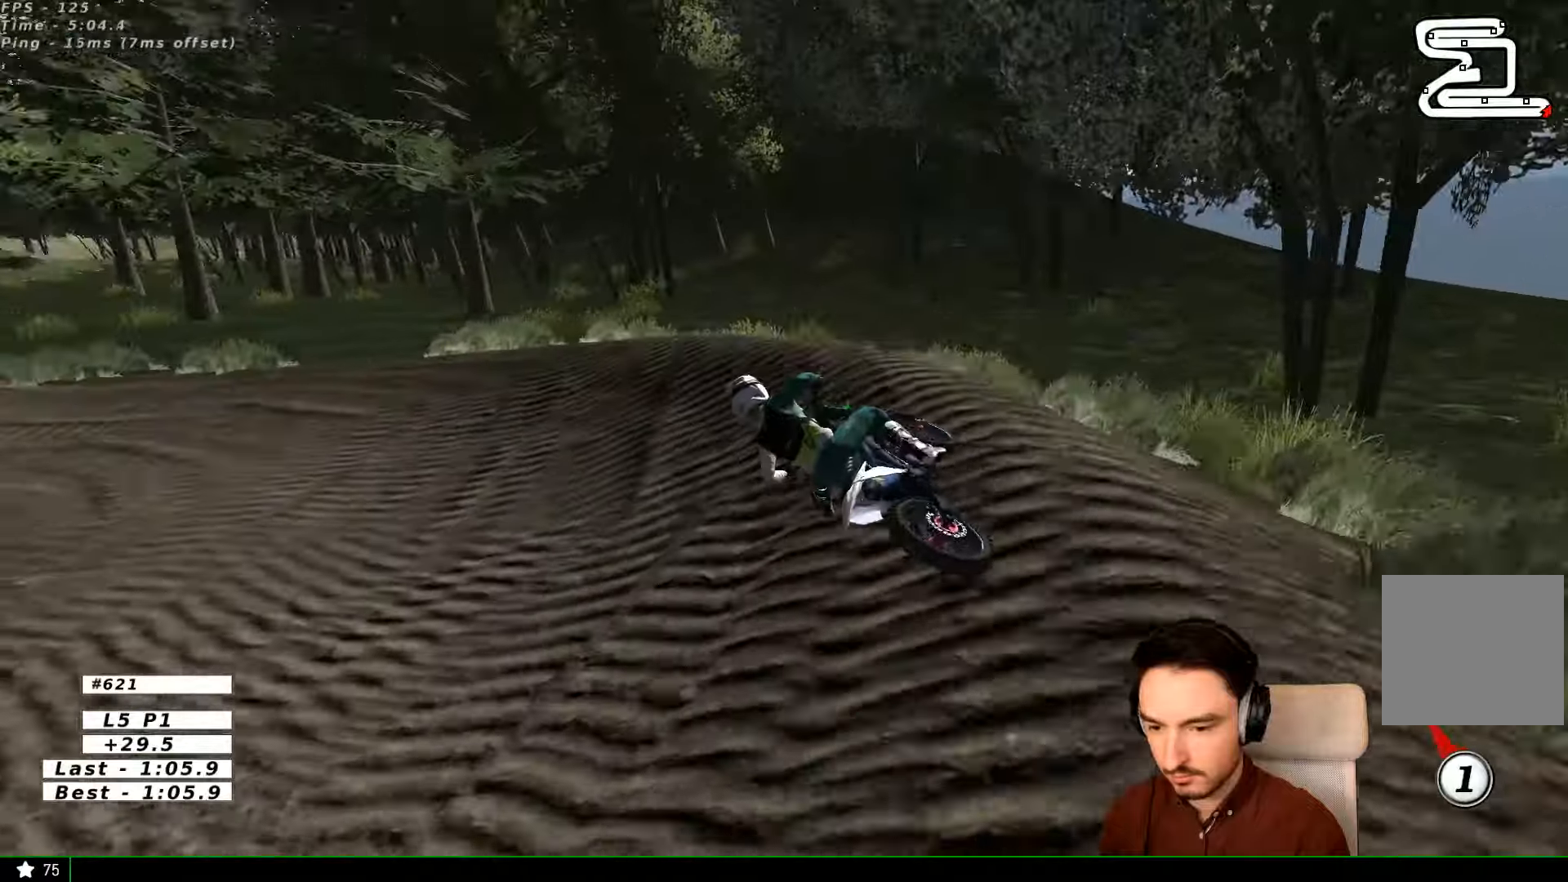
{"dt_ms": 500, "buttons": ["R2"], "left_stick": "center", "right_stick": "center", "events": [[167, "R2", "down"], [200, "left_stick", "left"], [500, "left_stick", "center"]]}
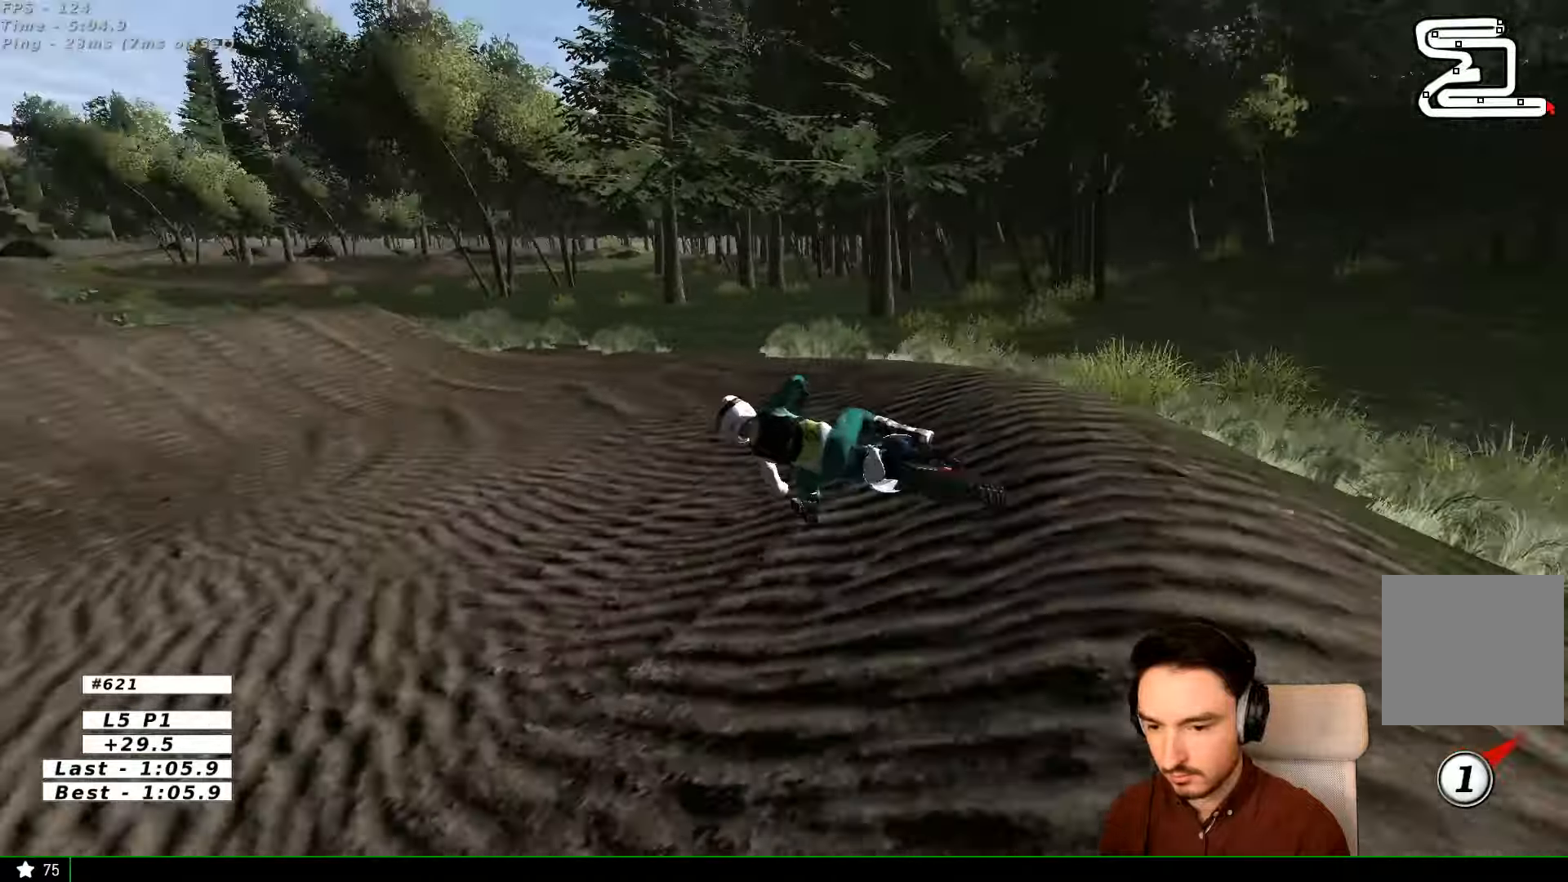
{"dt_ms": 500, "buttons": ["R2"], "left_stick": "center", "right_stick": "center"}
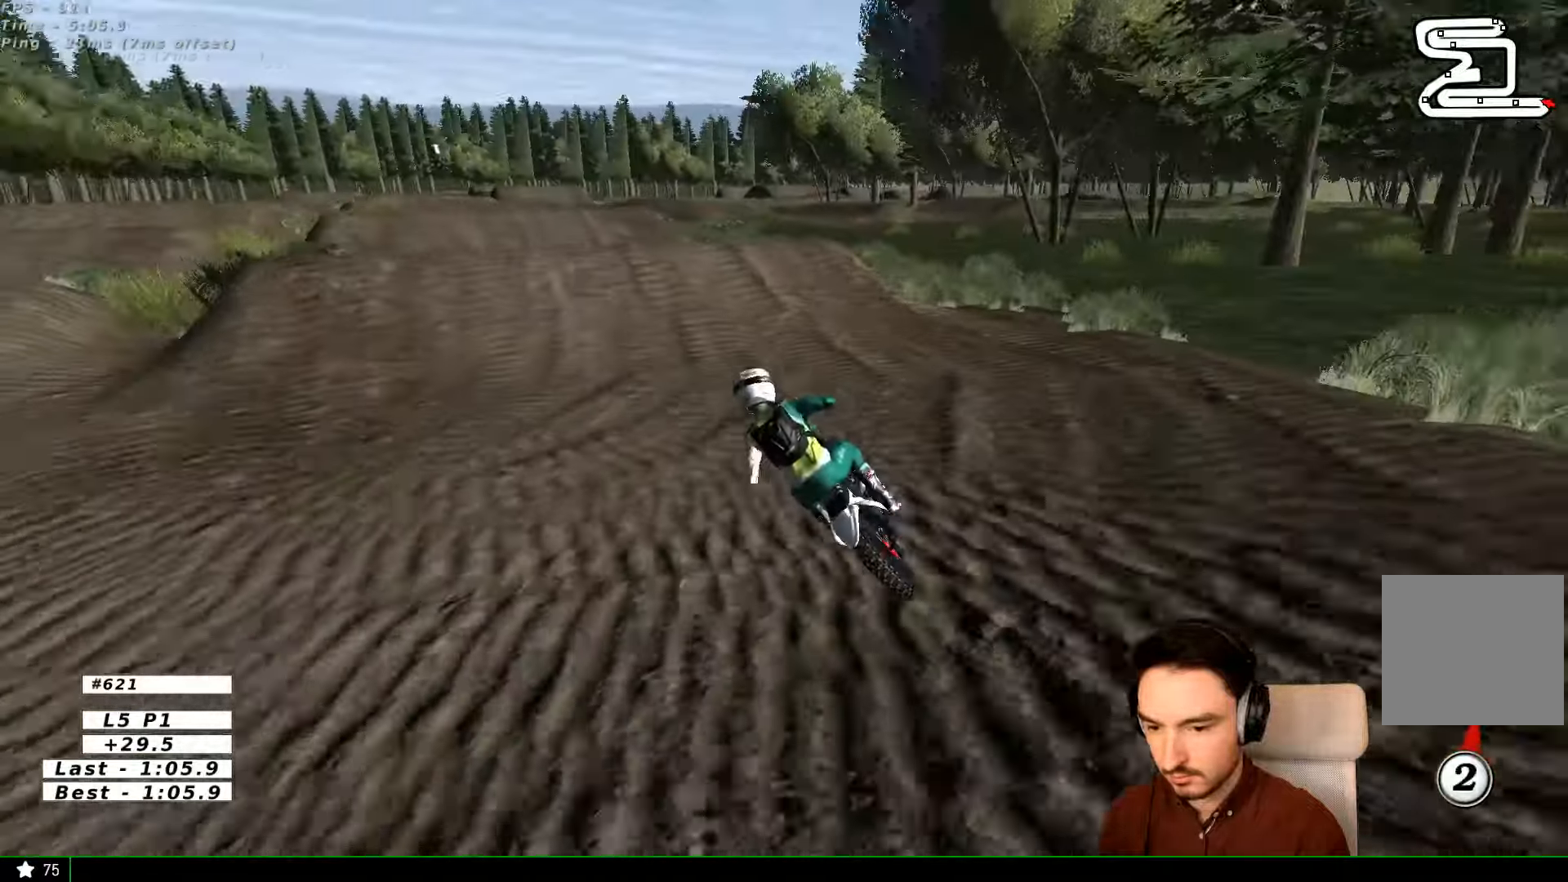
{"dt_ms": 500, "buttons": ["R2"], "left_stick": "right", "right_stick": "center", "events": [[200, "left_stick", "right"], [367, "B", "down"], [467, "B", "up"]]}
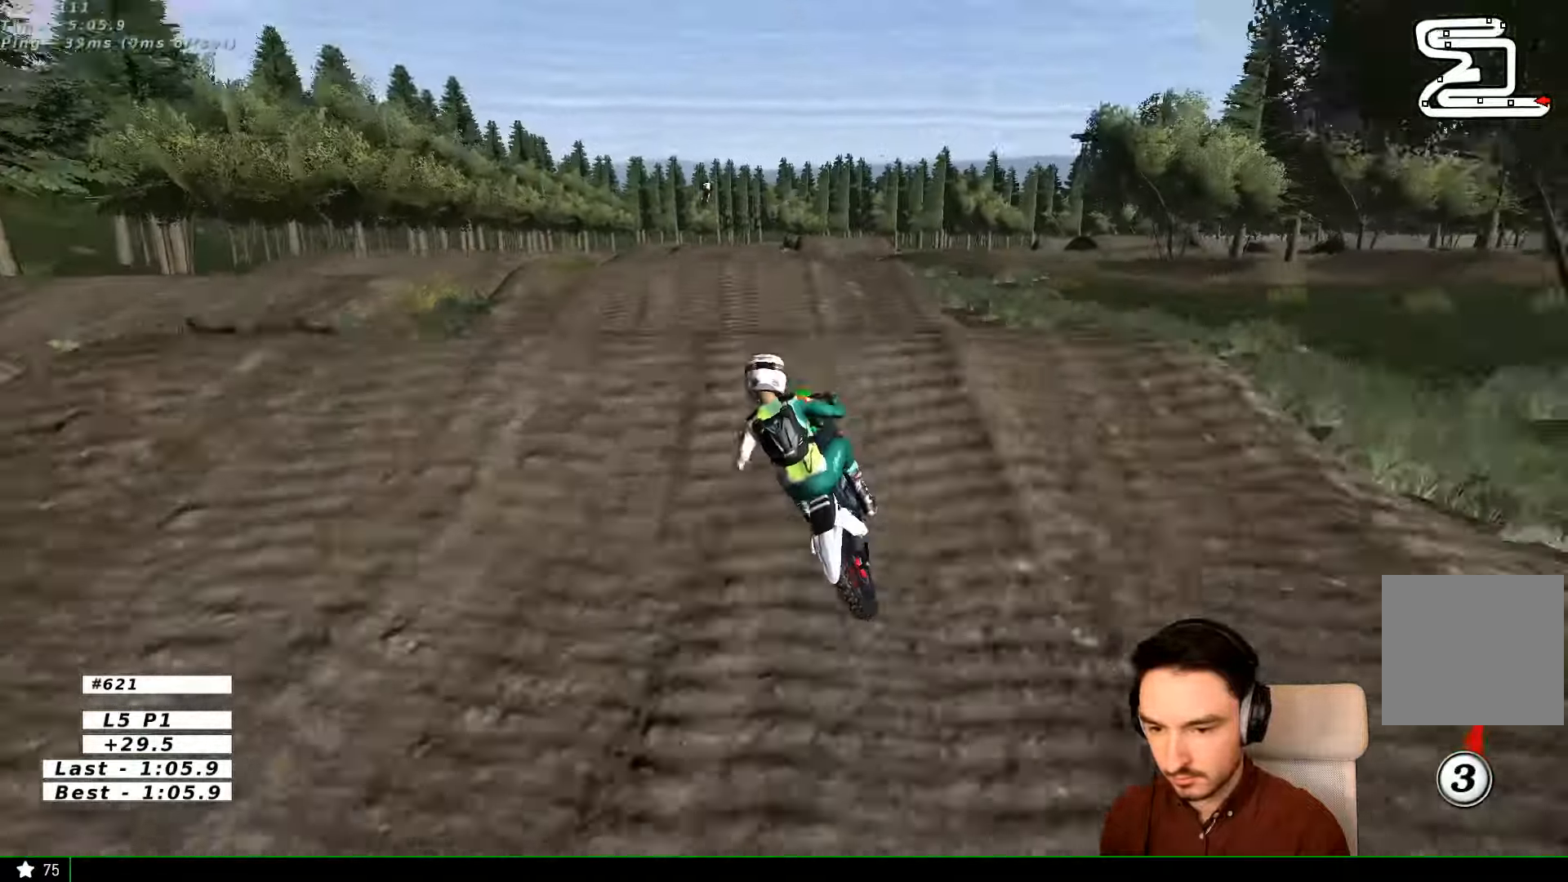
{"dt_ms": 500, "buttons": [], "left_stick": "down-left", "right_stick": "center", "events": [[67, "left_stick", "center"], [167, "left_stick", "down"], [267, "left_stick", "down-left"], [300, "R2", "up"]]}
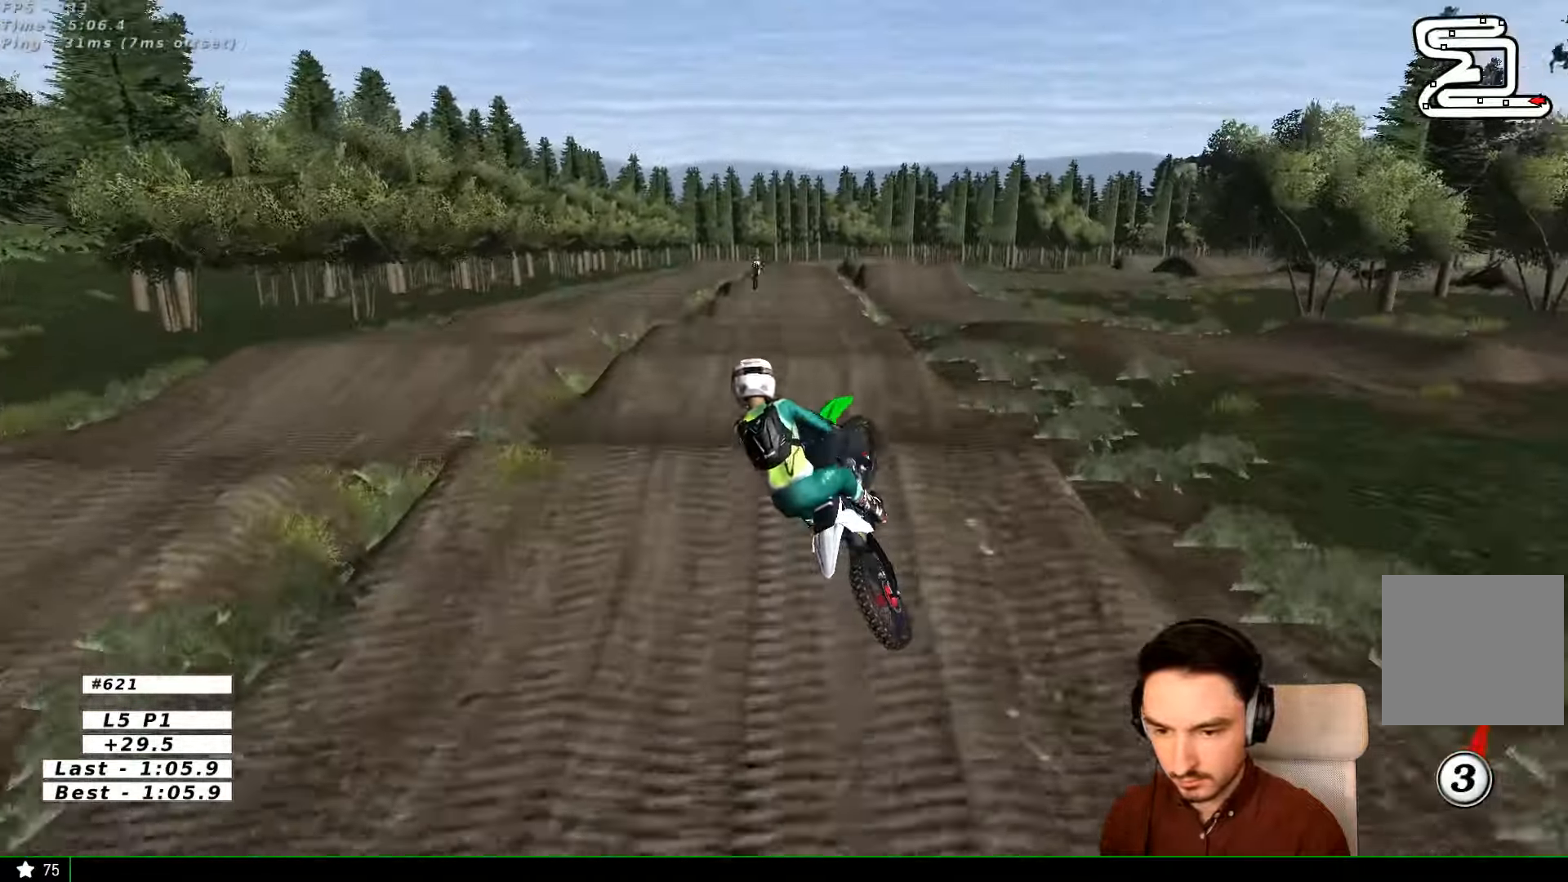
{"dt_ms": 1000, "buttons": ["R2"], "left_stick": "center", "right_stick": "center"}
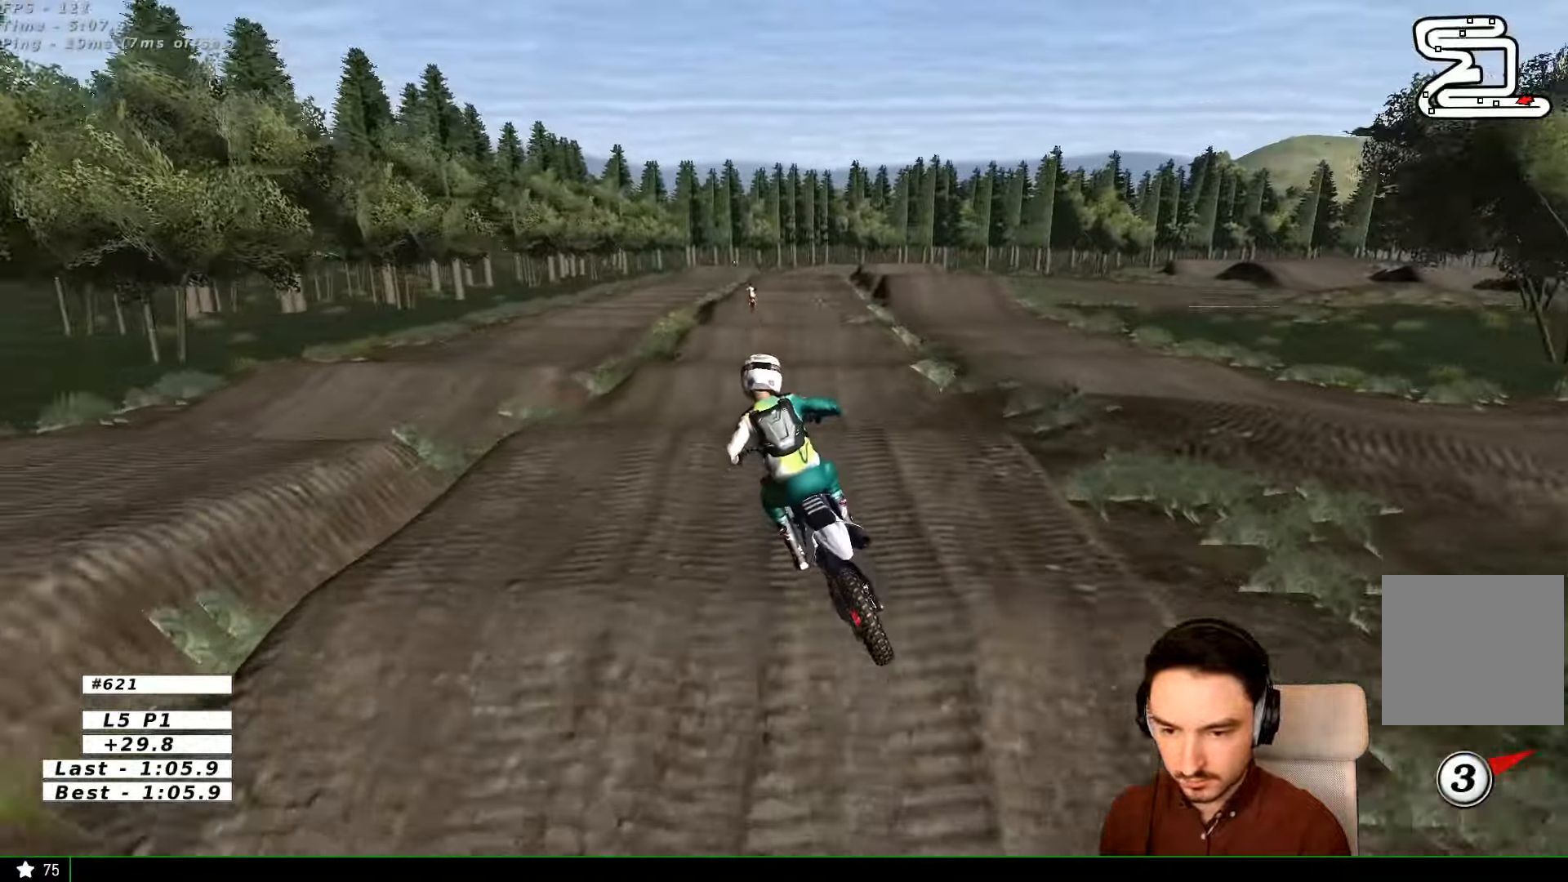
{"dt_ms": 500, "buttons": [], "left_stick": "center", "right_stick": "center"}
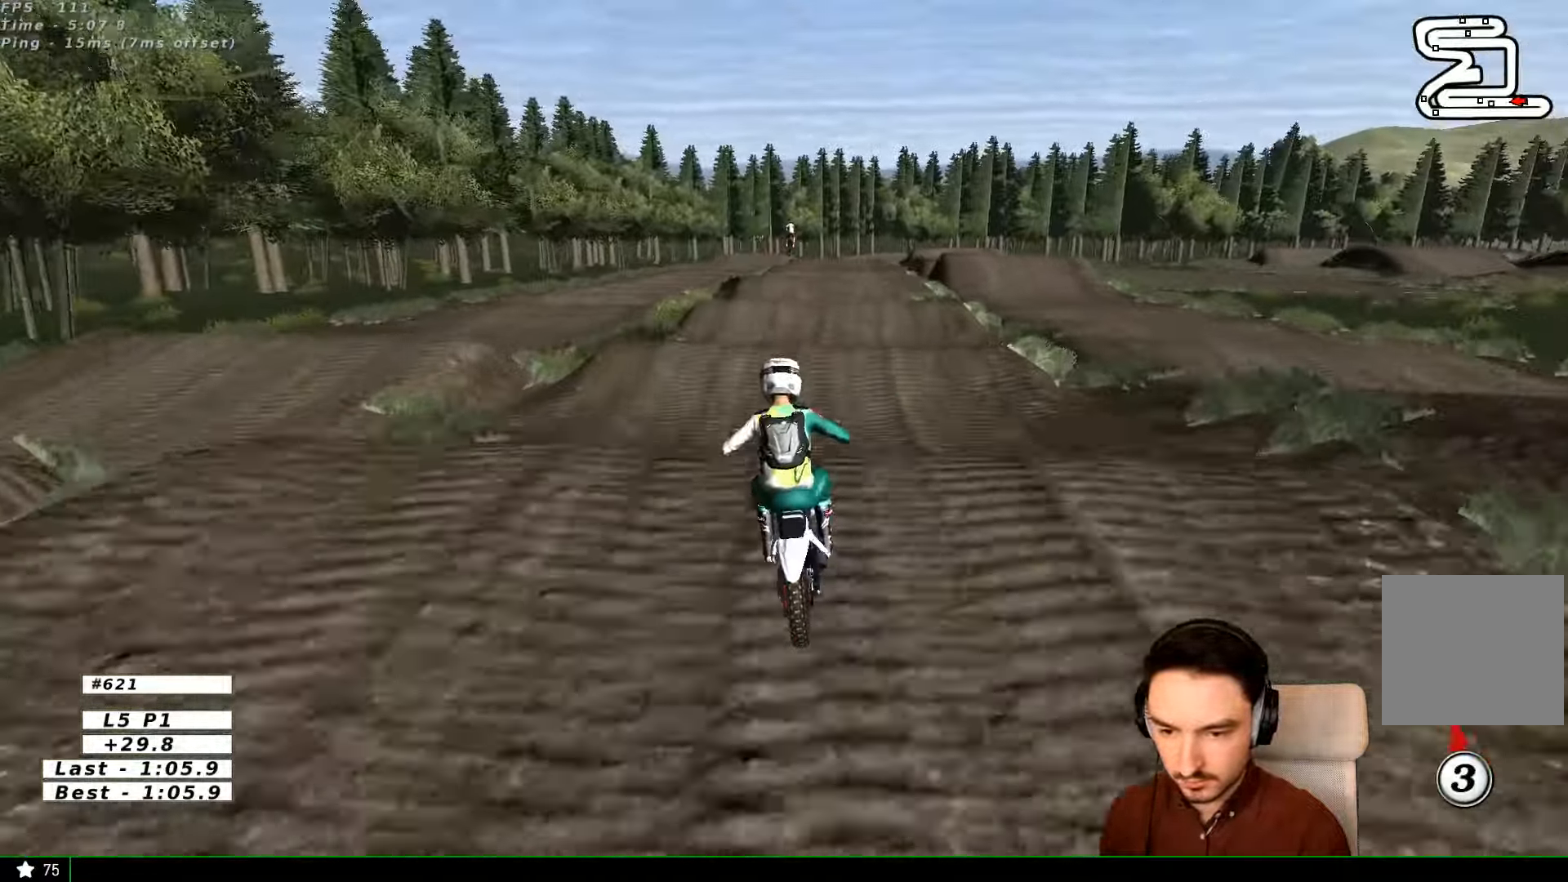
{"dt_ms": 500, "buttons": [], "left_stick": "center", "right_stick": "center", "events": [[100, "left_stick", "down"], [367, "left_stick", "center"]]}
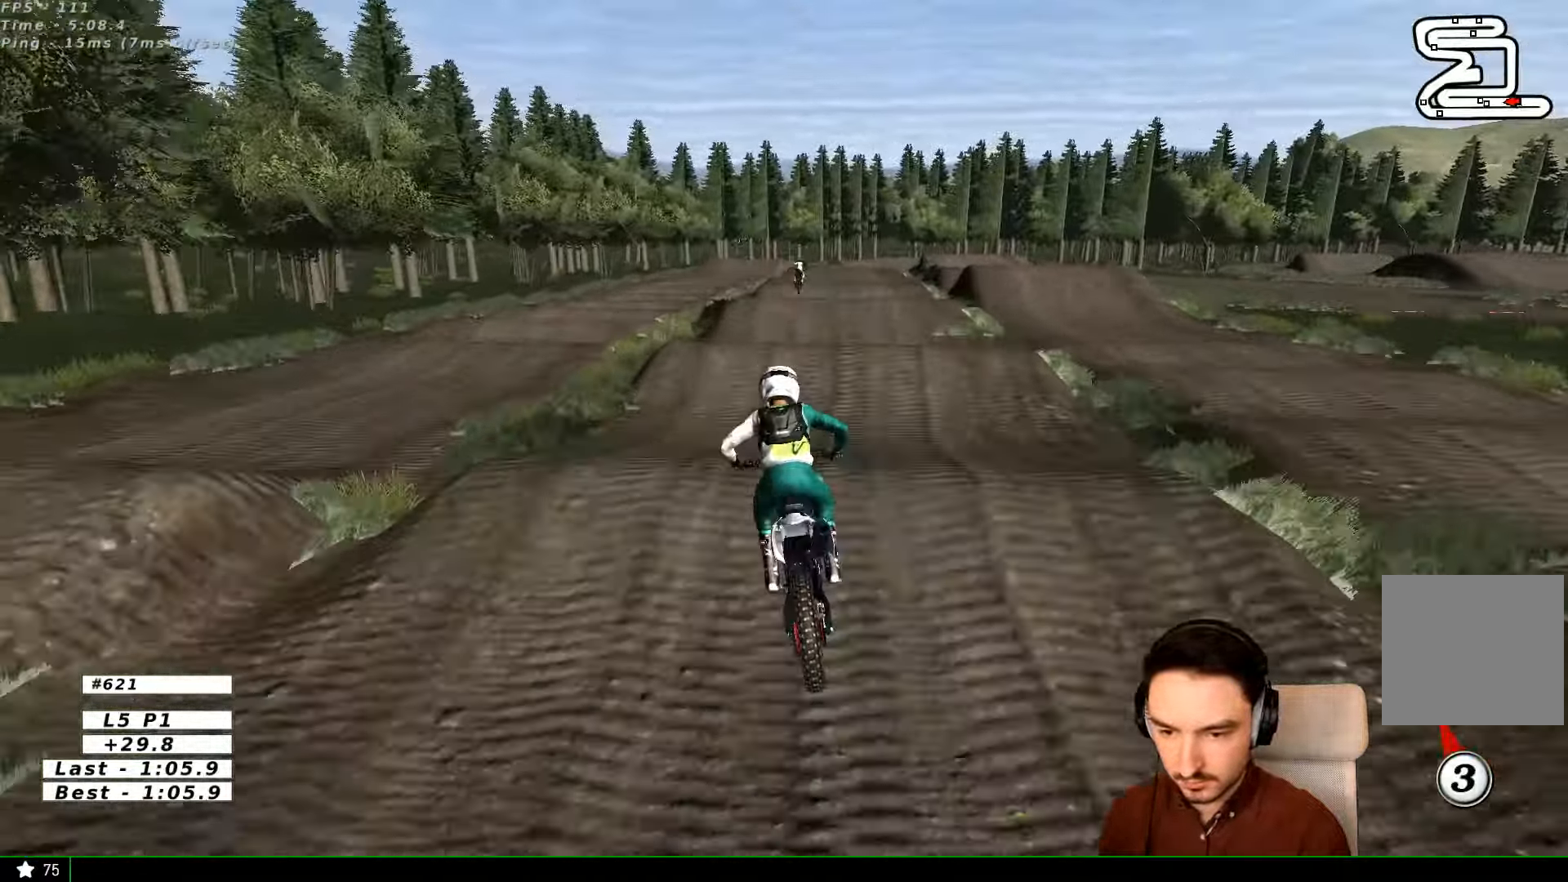
{"dt_ms": 500, "buttons": ["L1", "R2"], "left_stick": "center", "right_stick": "center", "events": [[34, "R2", "down"], [400, "L1", "down"]]}